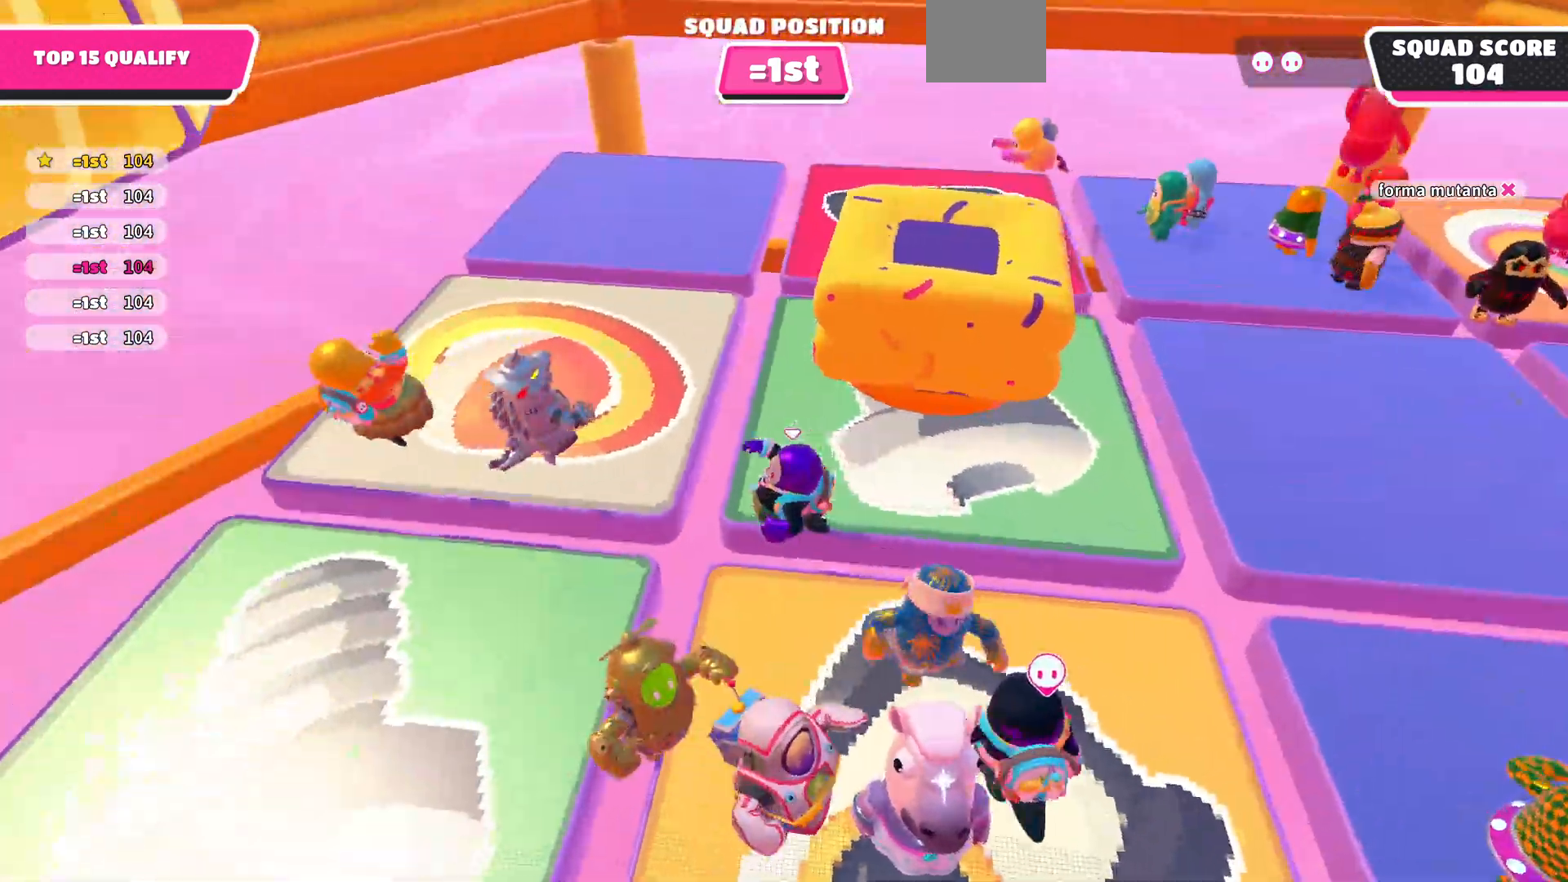
Gameplay with a controller (PlayStation layout); each line is a JSON object with the inputs held at the frame after it. "events" lists button and stick changes between this image and that frame as [ms after this image, input, new state], when the widget could be followed in between.
{"buttons": [], "left_stick": "center", "right_stick": "center", "events": [[33, "right_stick", "right"], [267, "left_stick", "center"], [433, "right_stick", "center"]]}
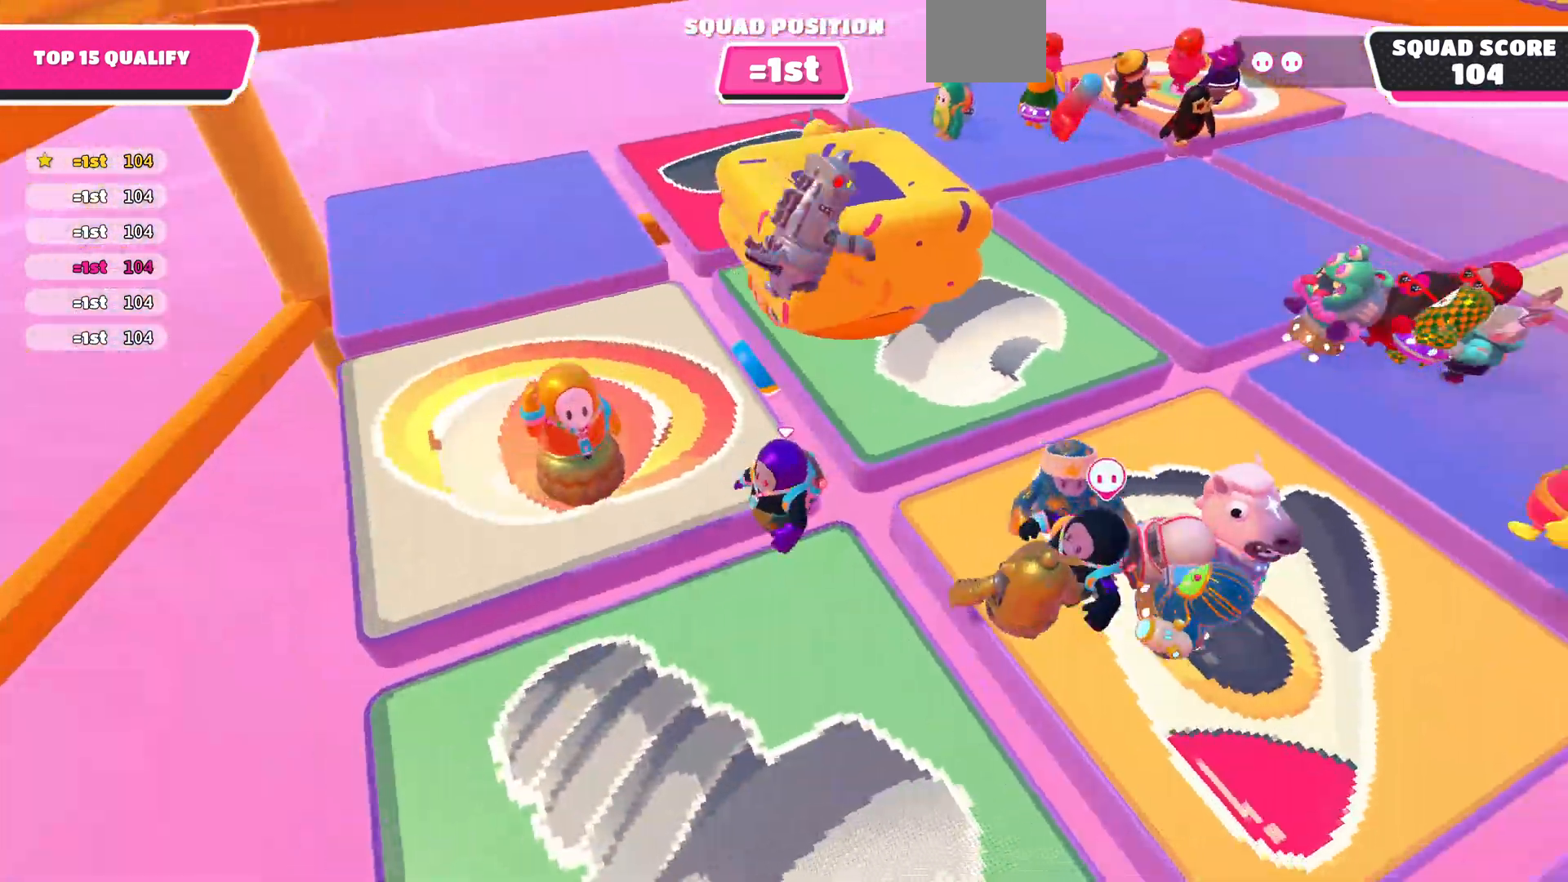
{"buttons": [], "left_stick": "right", "right_stick": "right", "events": [[100, "left_stick", "right"], [100, "right_stick", "right"], [167, "left_stick", "center"], [400, "left_stick", "right"]]}
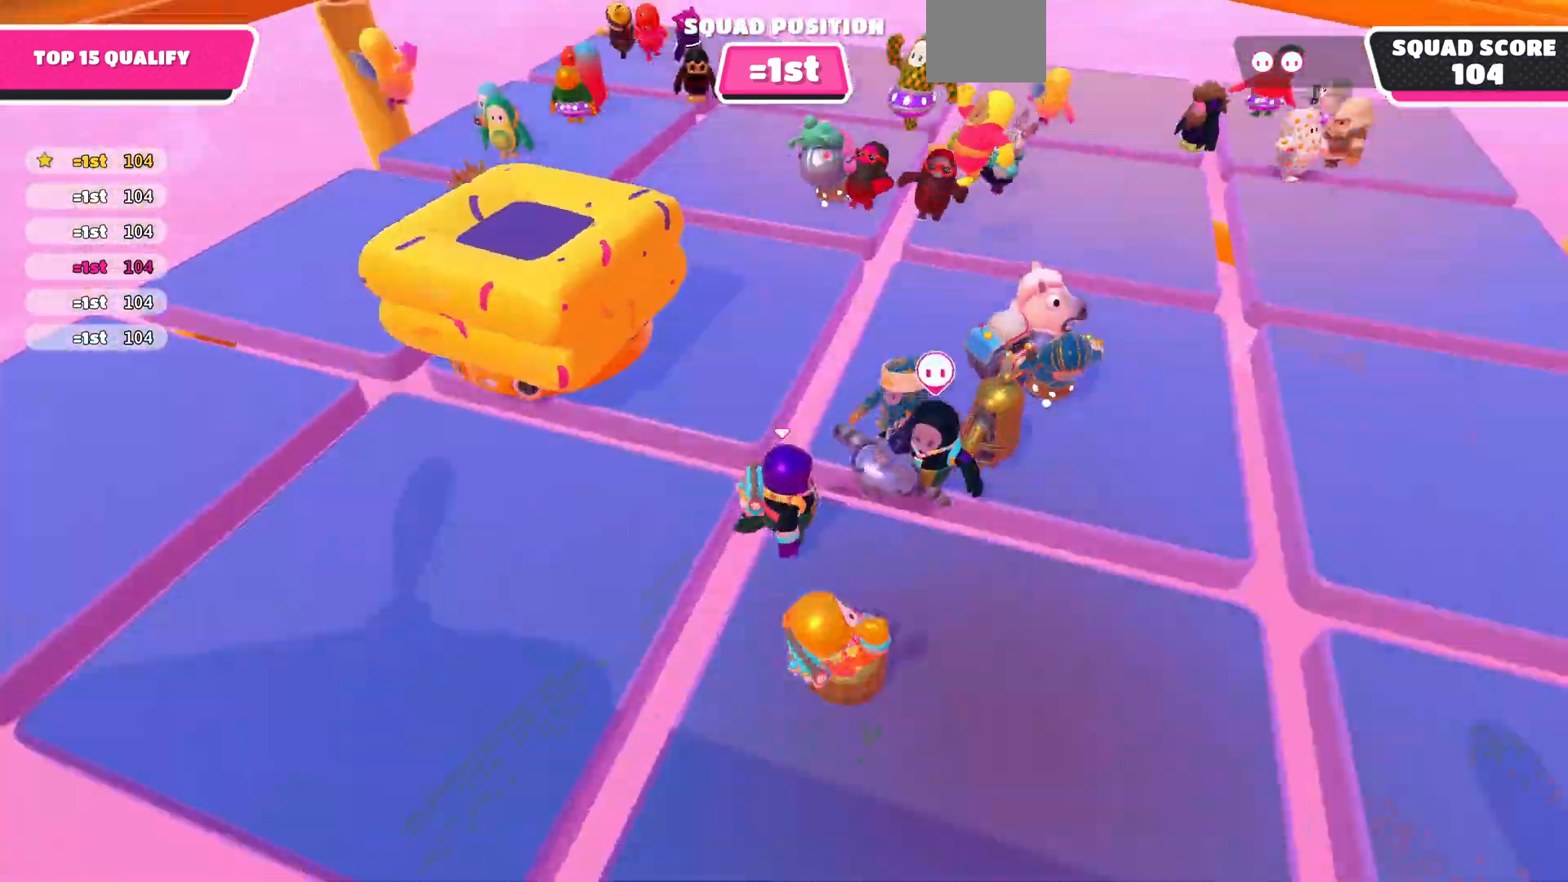
{"buttons": [], "left_stick": "up-right", "right_stick": "center", "events": [[133, "right_stick", "down-right"], [200, "left_stick", "up-right"], [267, "right_stick", "center"]]}
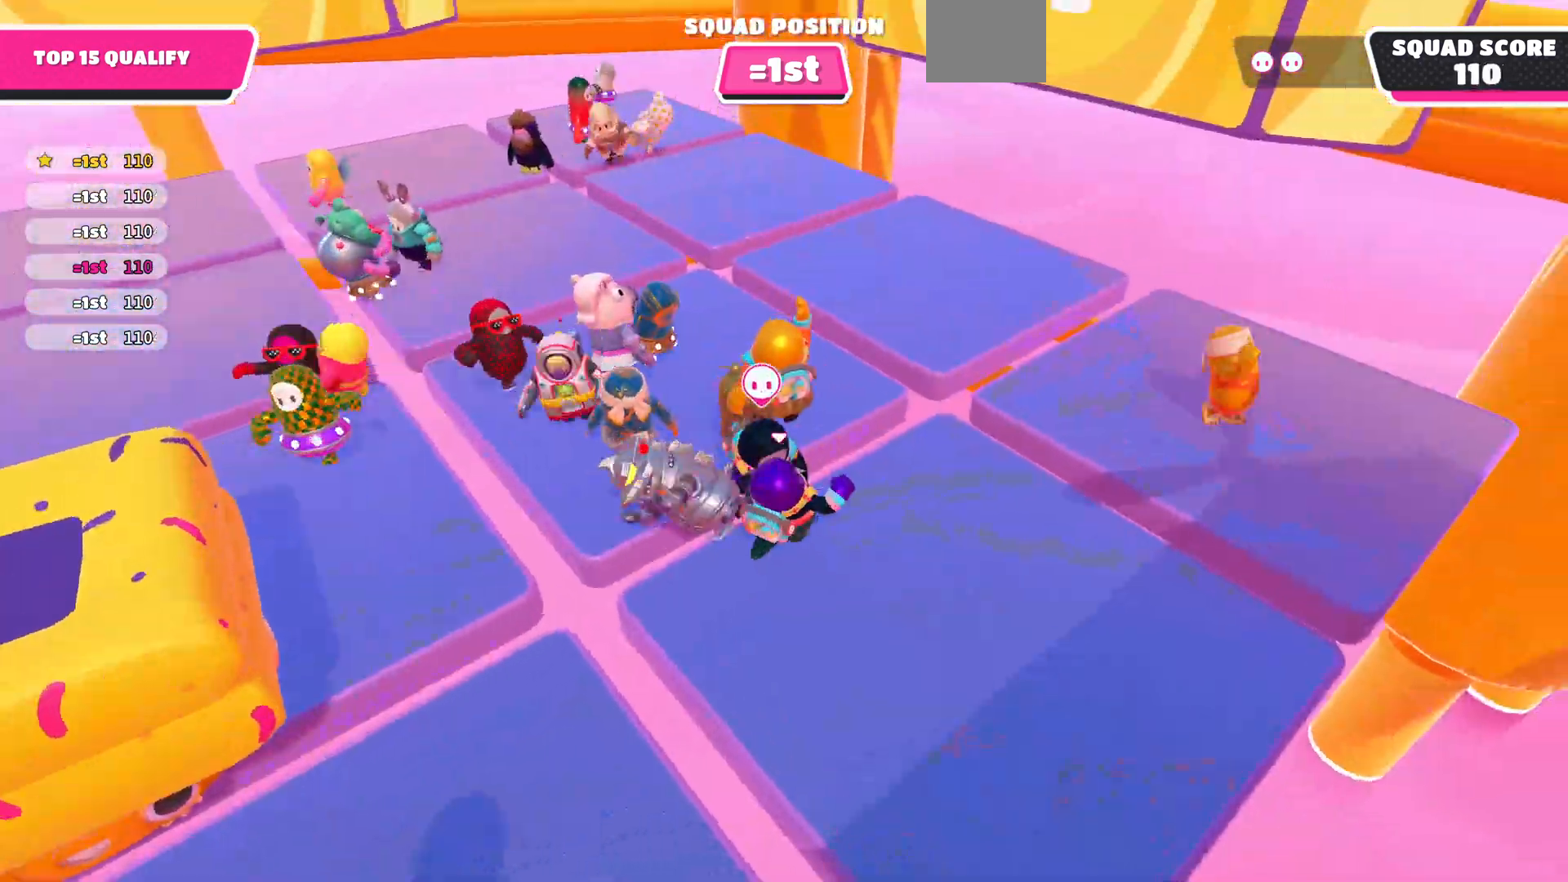
{"buttons": [], "left_stick": "up", "right_stick": "left"}
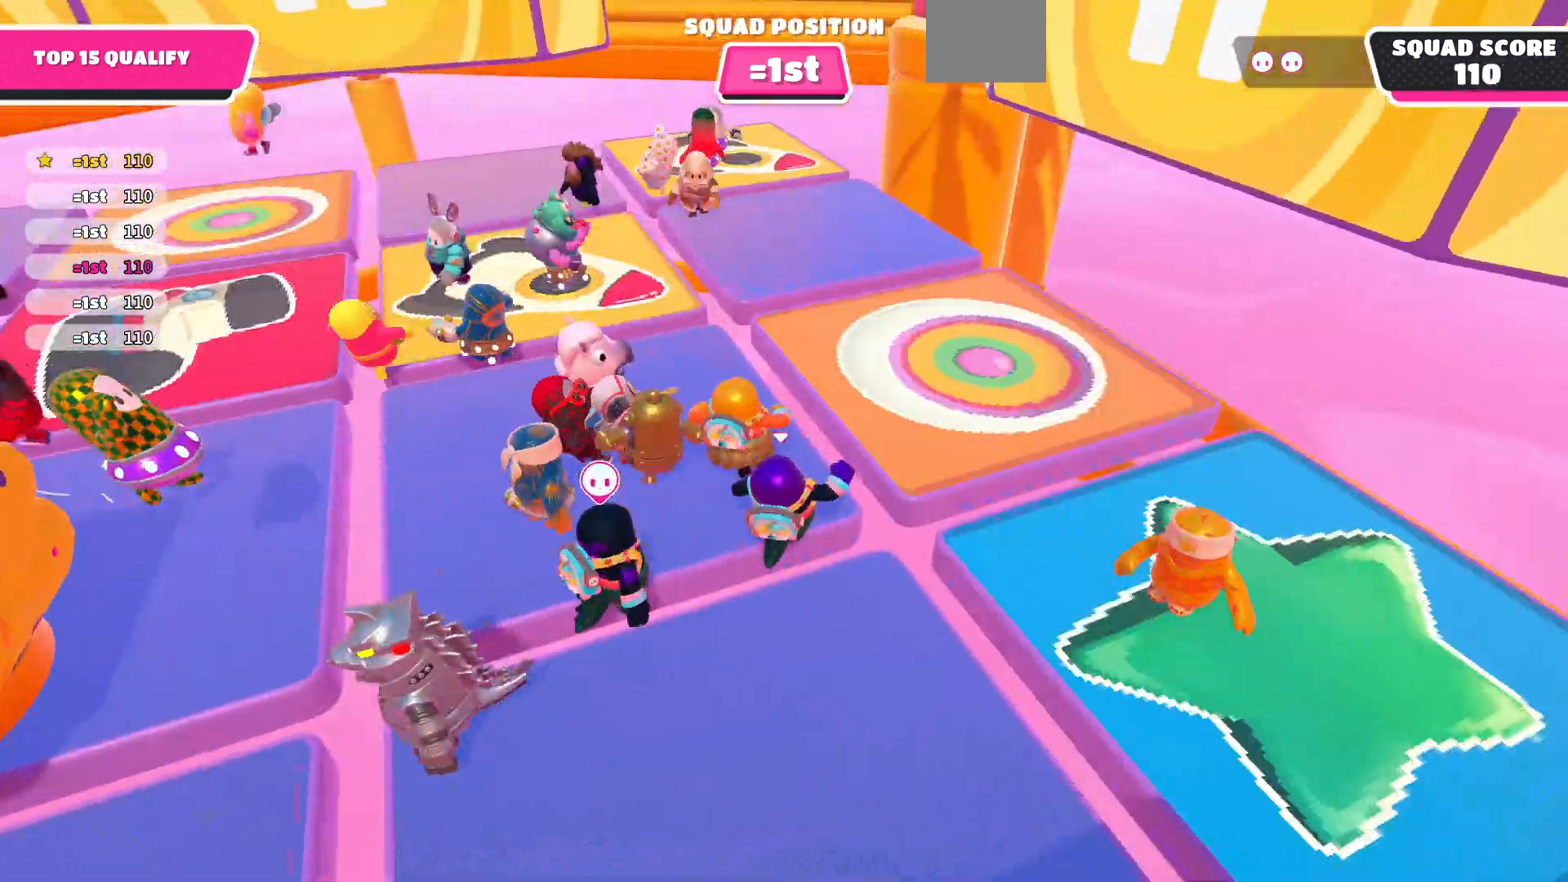
{"buttons": [], "left_stick": "up", "right_stick": "center", "events": [[100, "right_stick", "up-left"], [400, "right_stick", "center"]]}
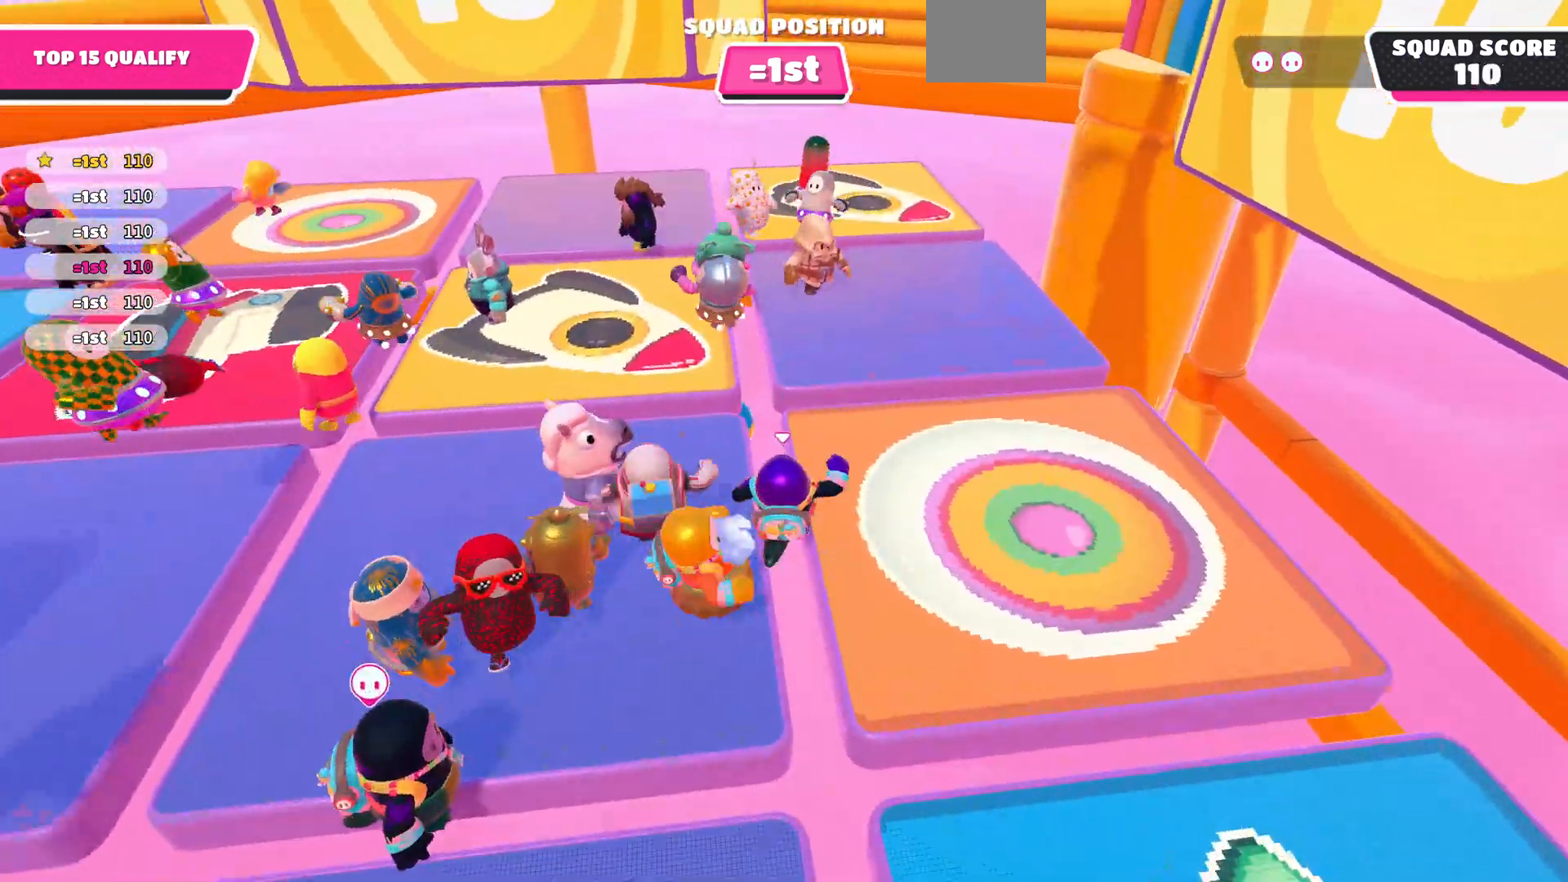
{"buttons": [], "left_stick": "up", "right_stick": "up-left", "events": [[100, "right_stick", "up-left"]]}
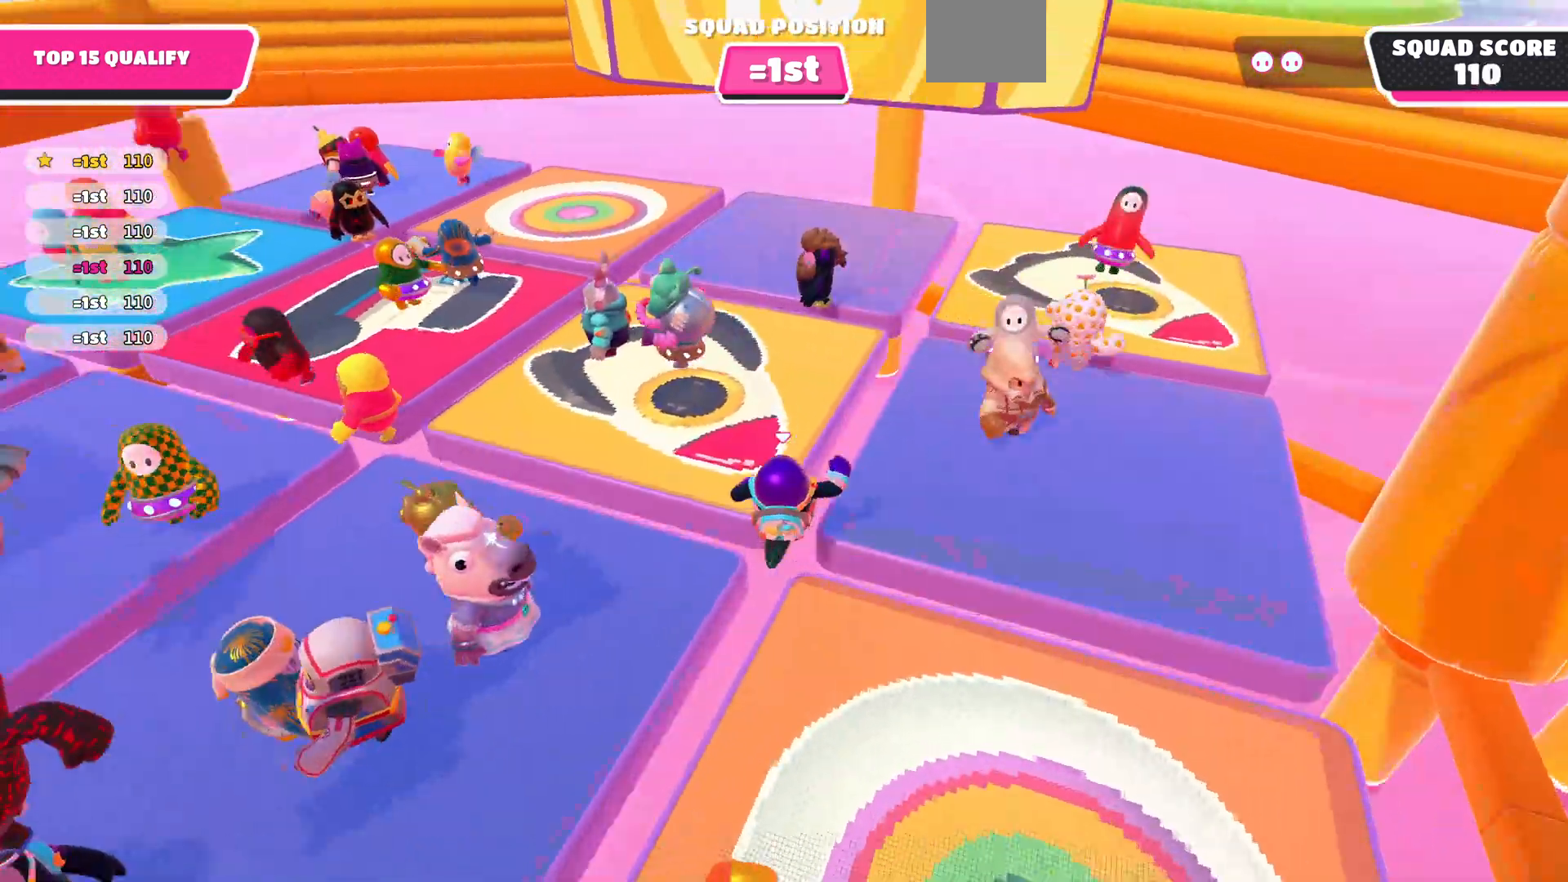
{"buttons": ["L1"], "left_stick": "up", "right_stick": "up-left", "events": [[167, "right_stick", "center"], [267, "right_stick", "left"], [333, "right_stick", "up-left"], [500, "L1", "down"]]}
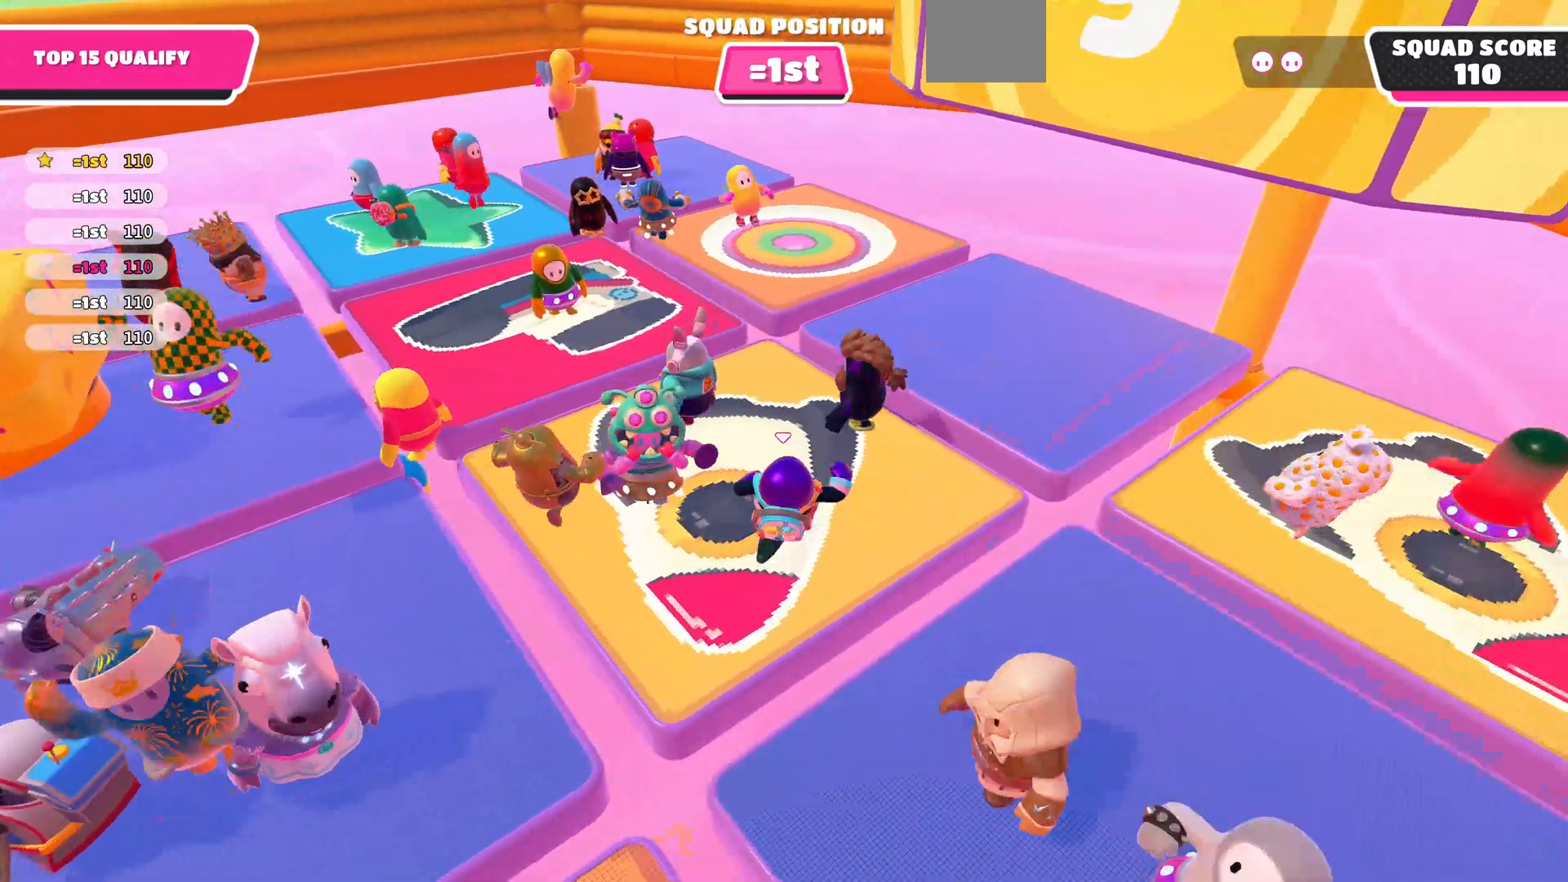
{"buttons": [], "left_stick": "up", "right_stick": "up-left", "events": [[67, "L1", "up"]]}
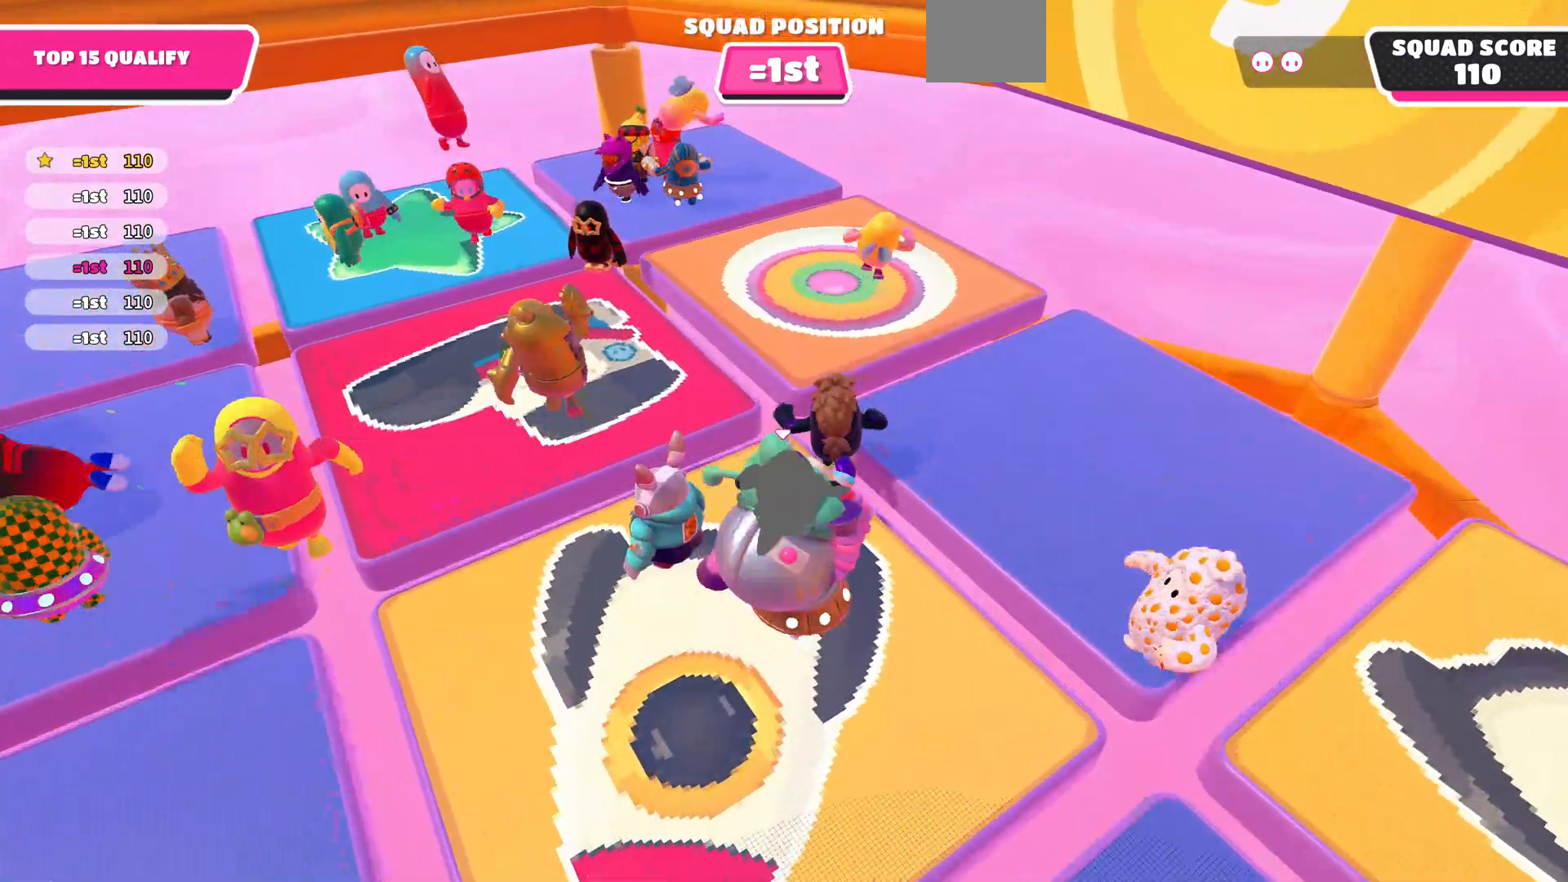
{"buttons": [], "left_stick": "center", "right_stick": "up-left", "events": [[267, "left_stick", "center"]]}
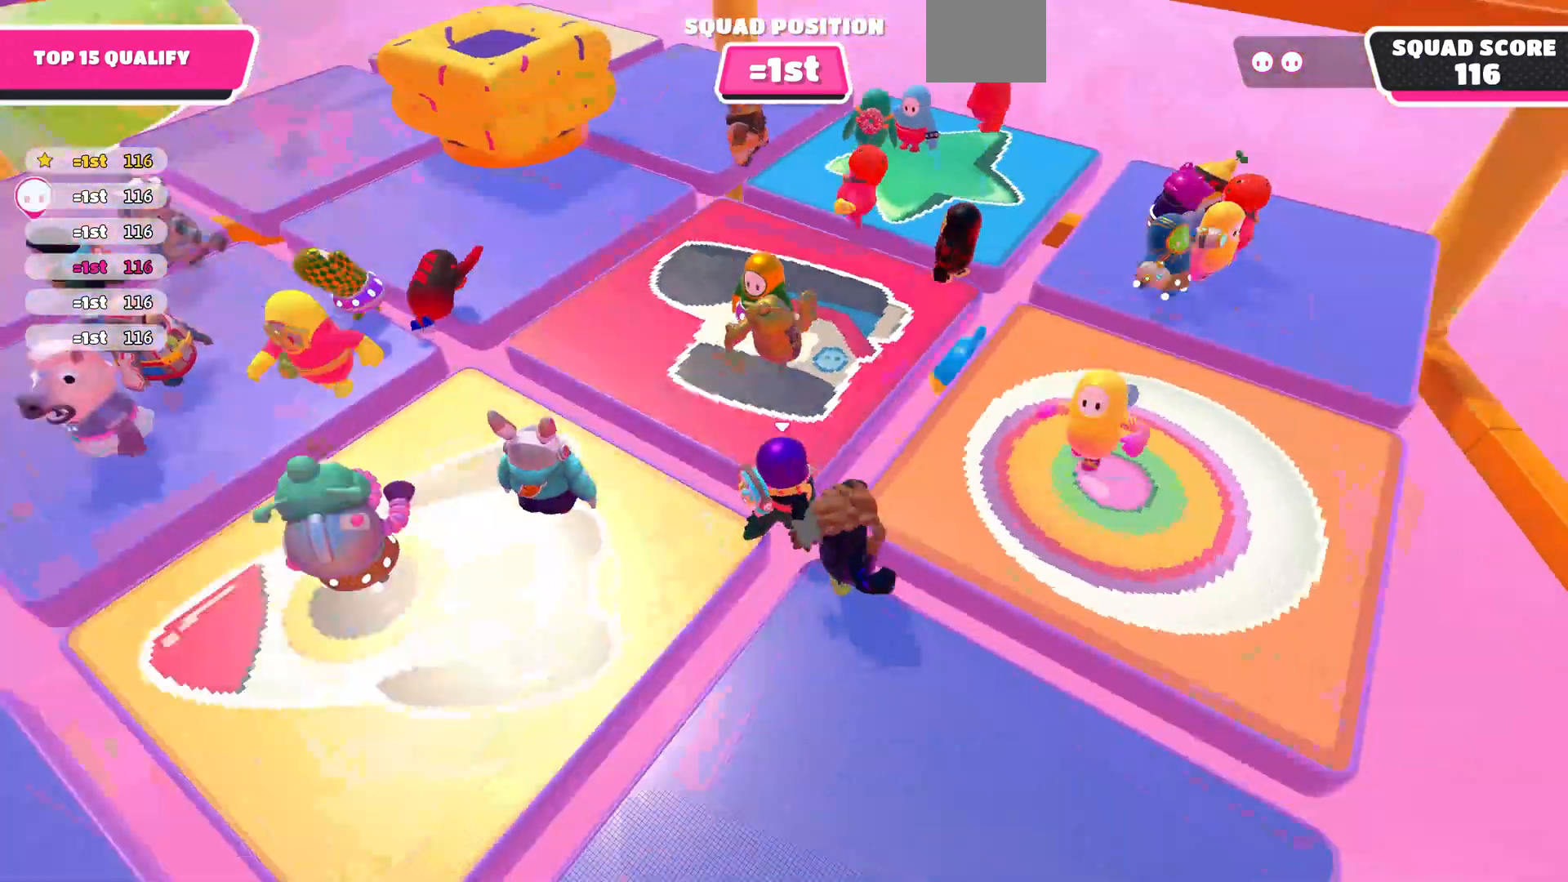
{"buttons": [], "left_stick": "center", "right_stick": "left", "events": [[133, "left_stick", "up-right"], [167, "right_stick", "center"], [233, "left_stick", "center"], [367, "right_stick", "left"]]}
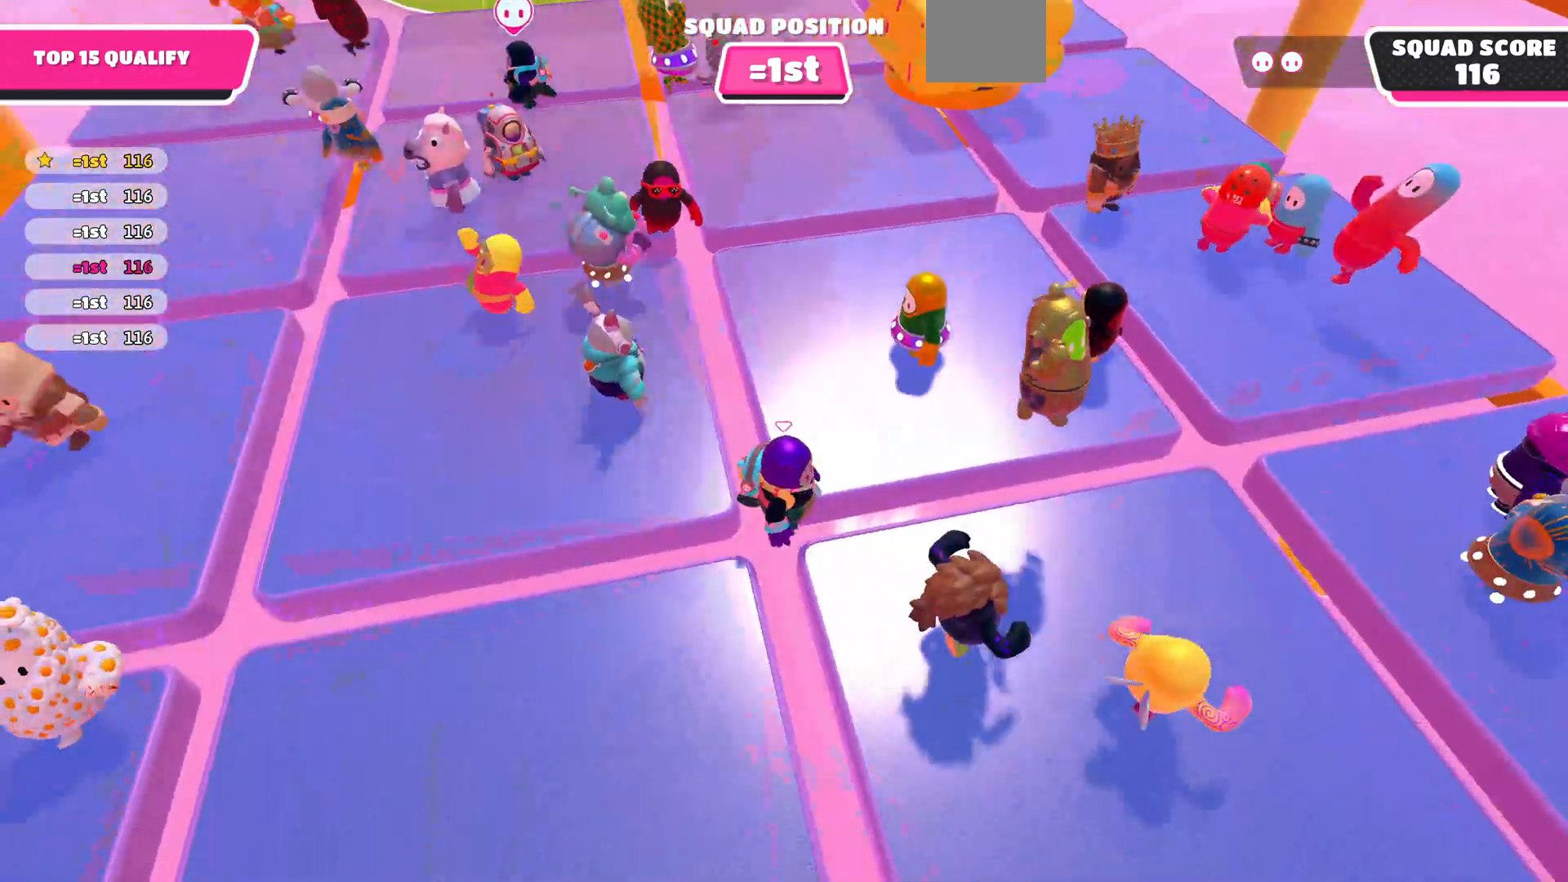
{"buttons": [], "left_stick": "center", "right_stick": "center", "events": [[67, "right_stick", "center"], [200, "right_stick", "right"], [267, "right_stick", "up-right"], [500, "right_stick", "center"]]}
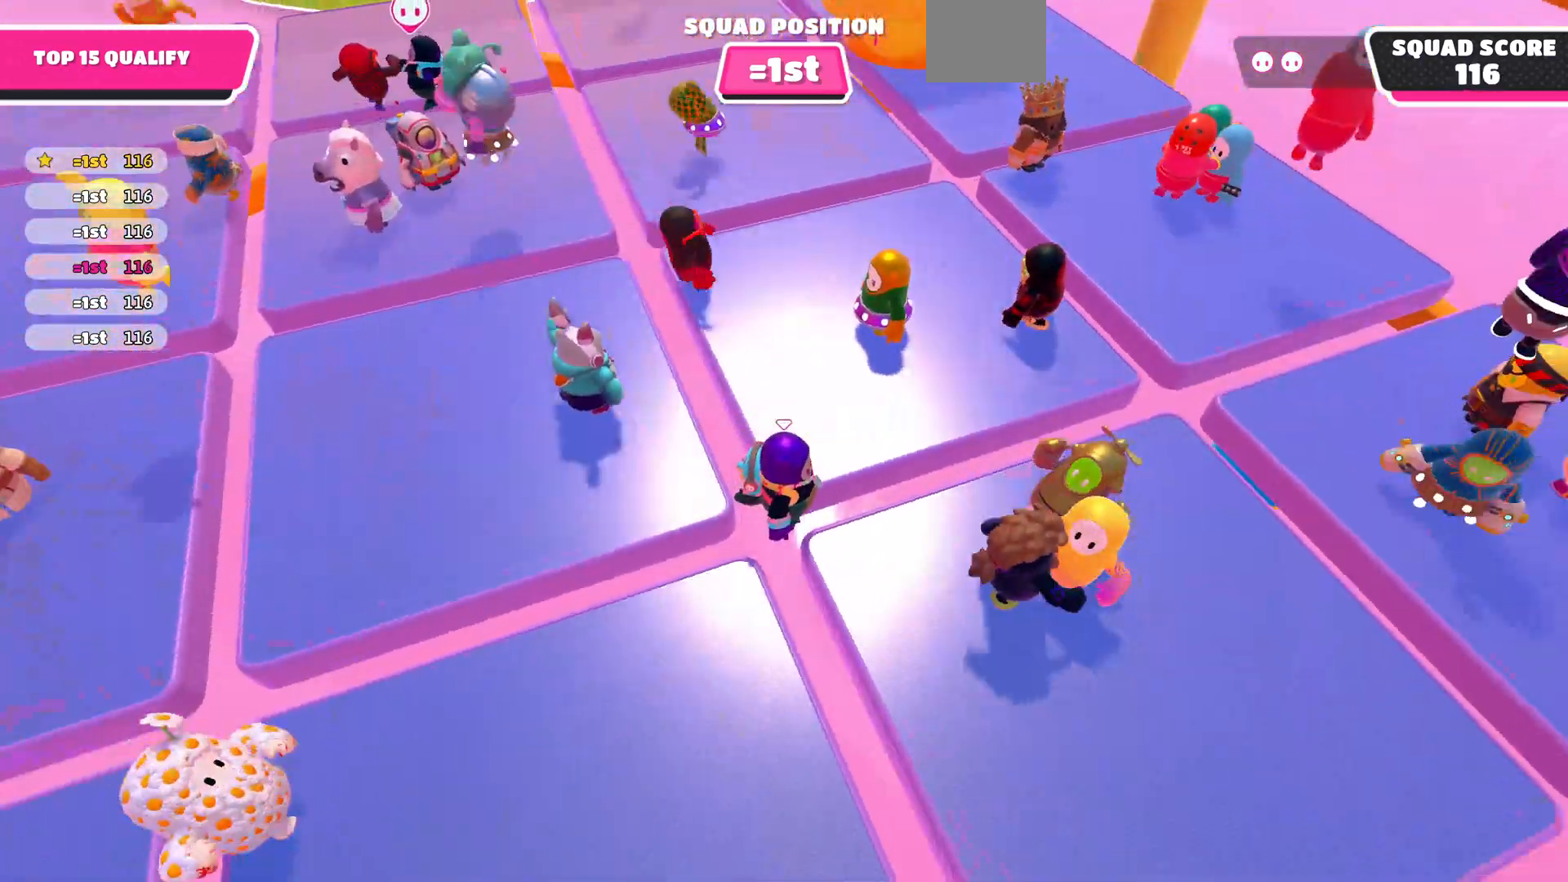
{"buttons": [], "left_stick": "center", "right_stick": "center", "events": [[400, "left_stick", "left"], [500, "left_stick", "center"]]}
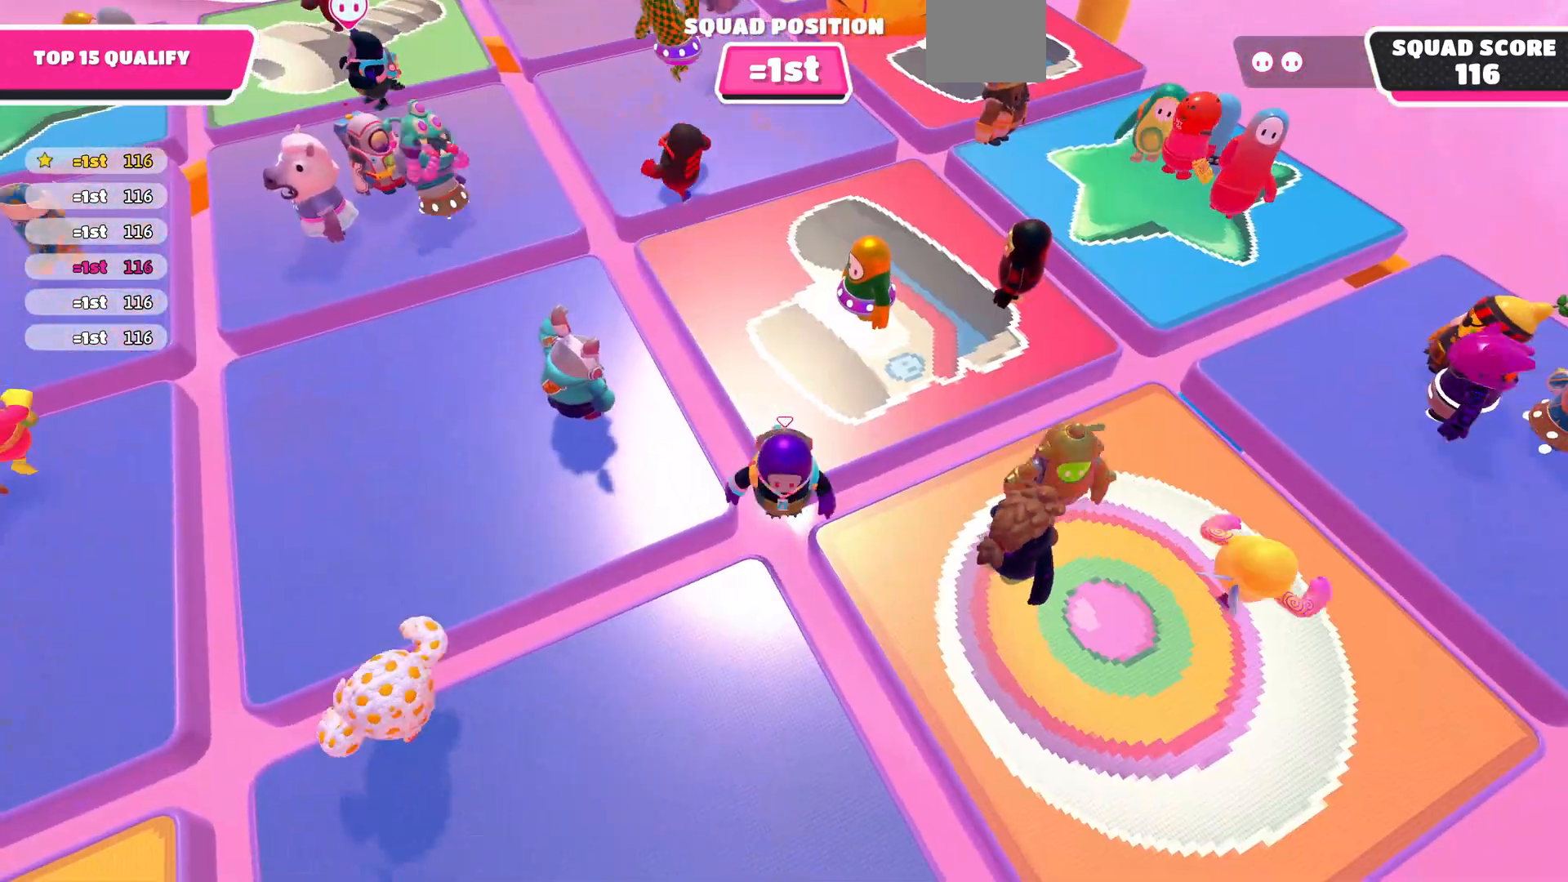
{"buttons": [], "left_stick": "center", "right_stick": "center", "events": [[33, "right_stick", "right"], [100, "right_stick", "up-right"], [233, "right_stick", "center"]]}
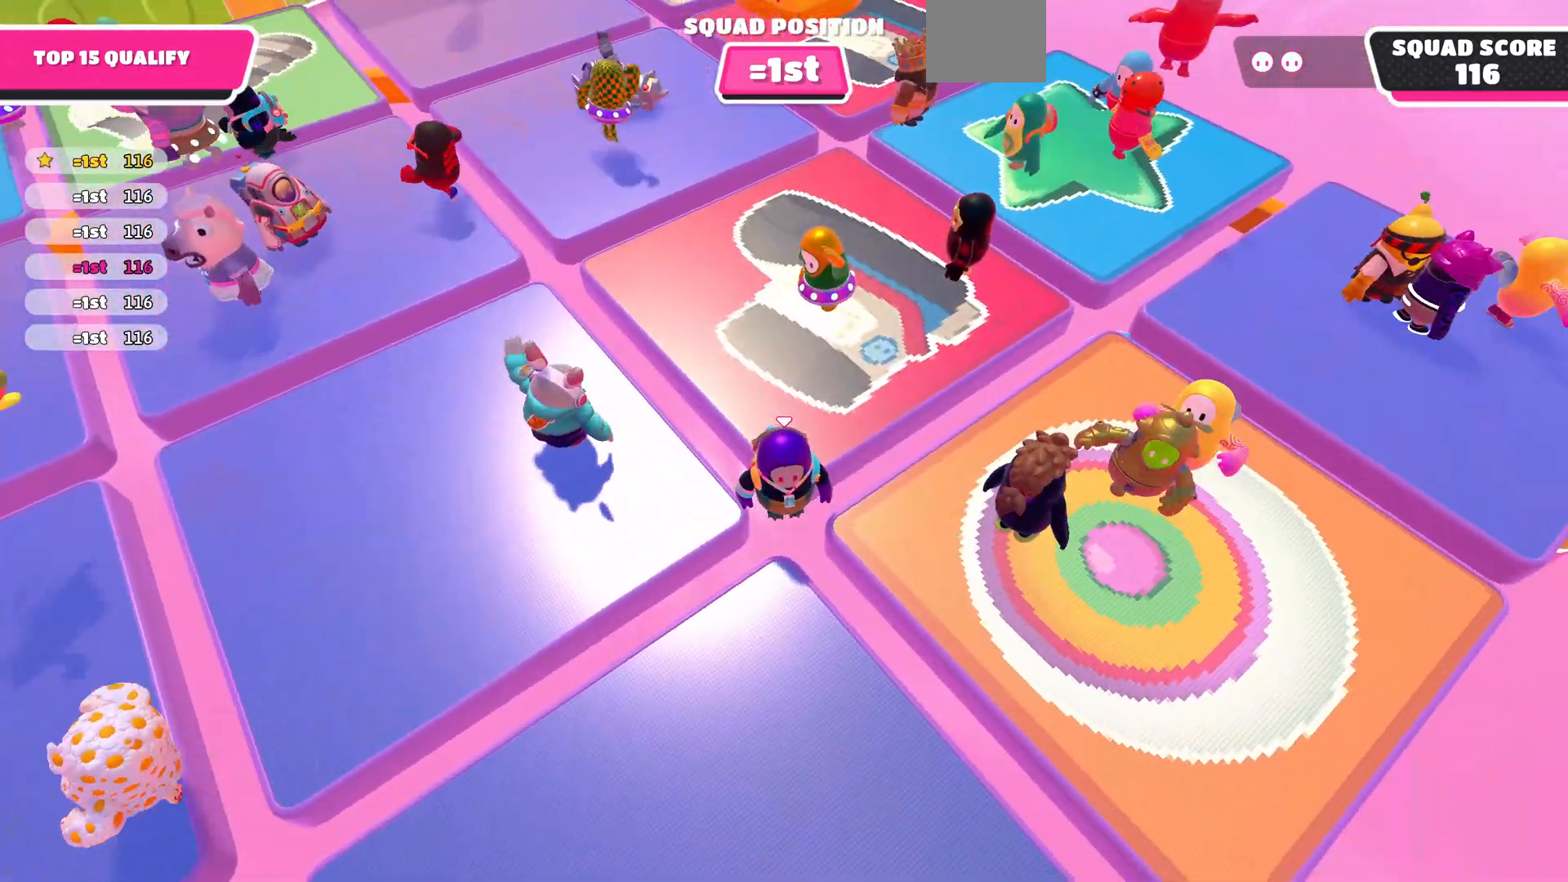
{"buttons": [], "left_stick": "center", "right_stick": "center", "events": []}
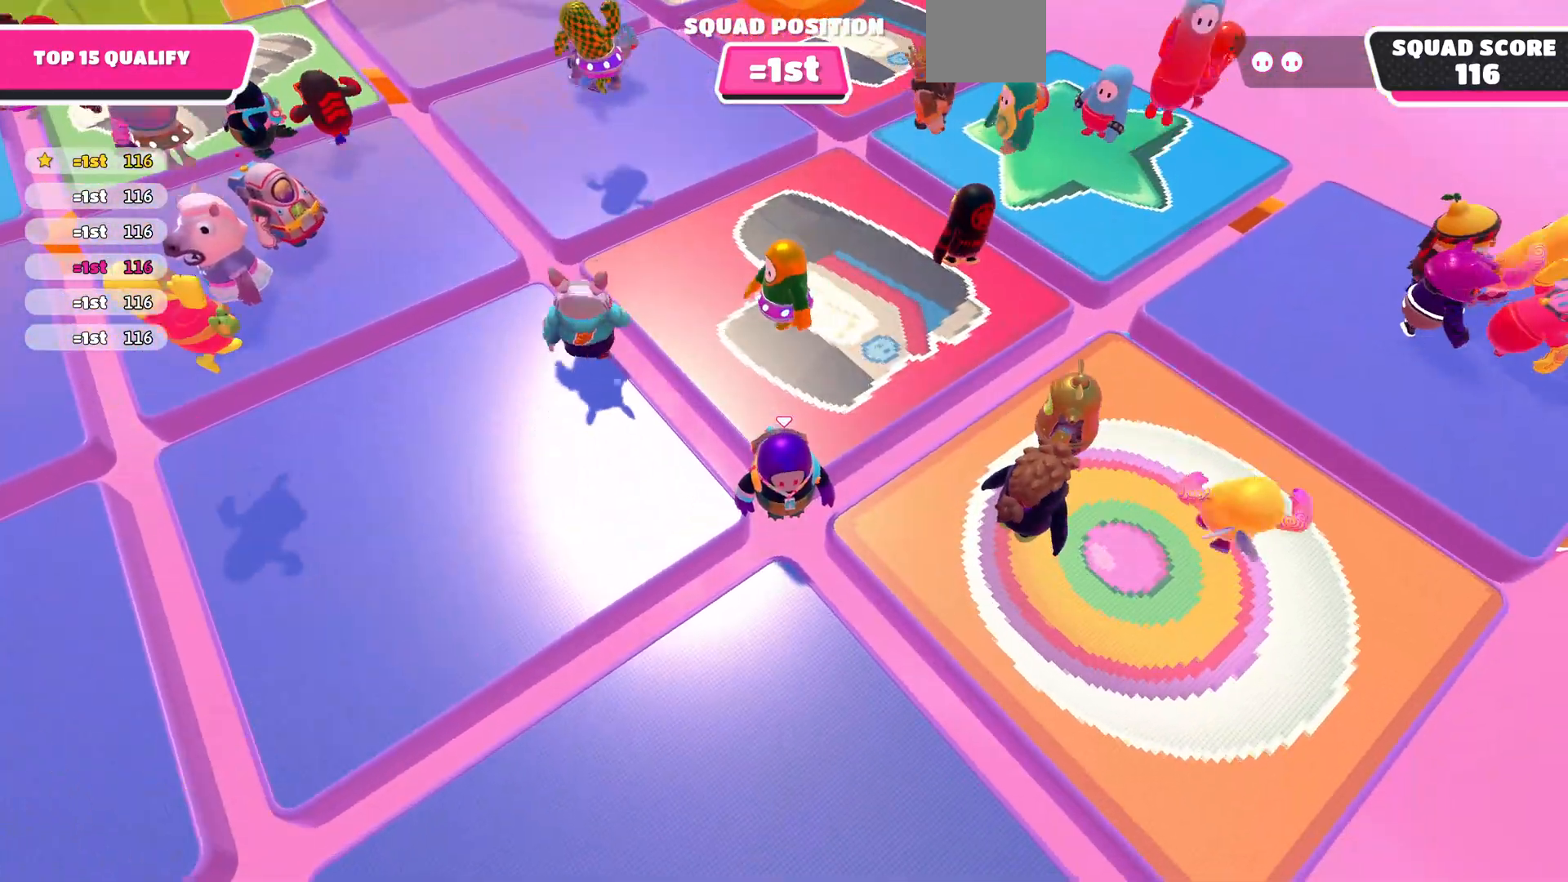
{"buttons": [], "left_stick": "center", "right_stick": "center", "events": []}
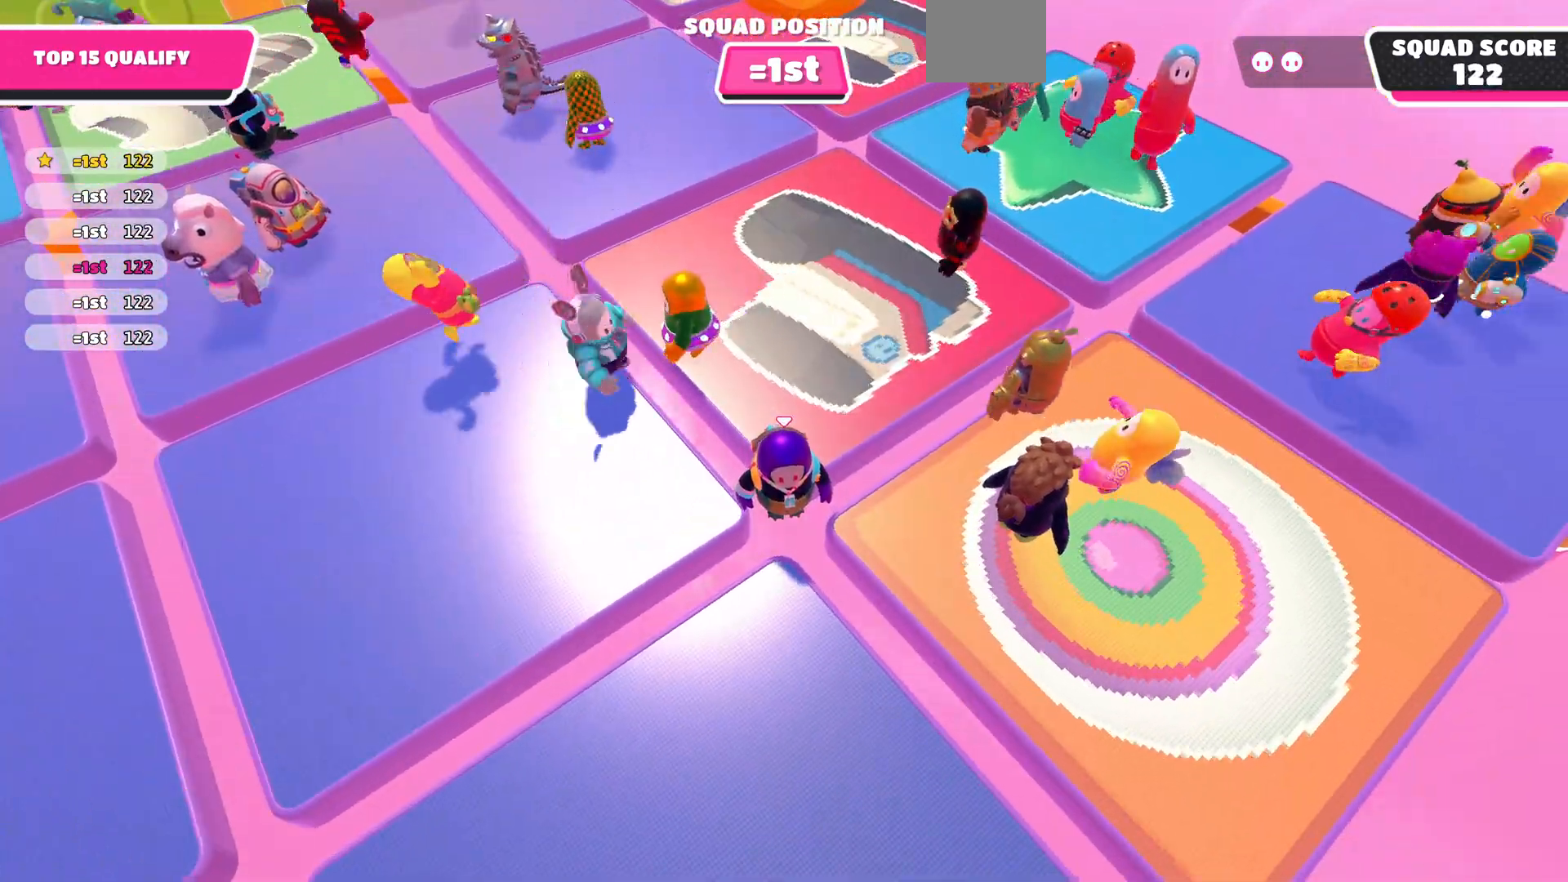
{"buttons": [], "left_stick": "center", "right_stick": "down", "events": [[400, "right_stick", "down"]]}
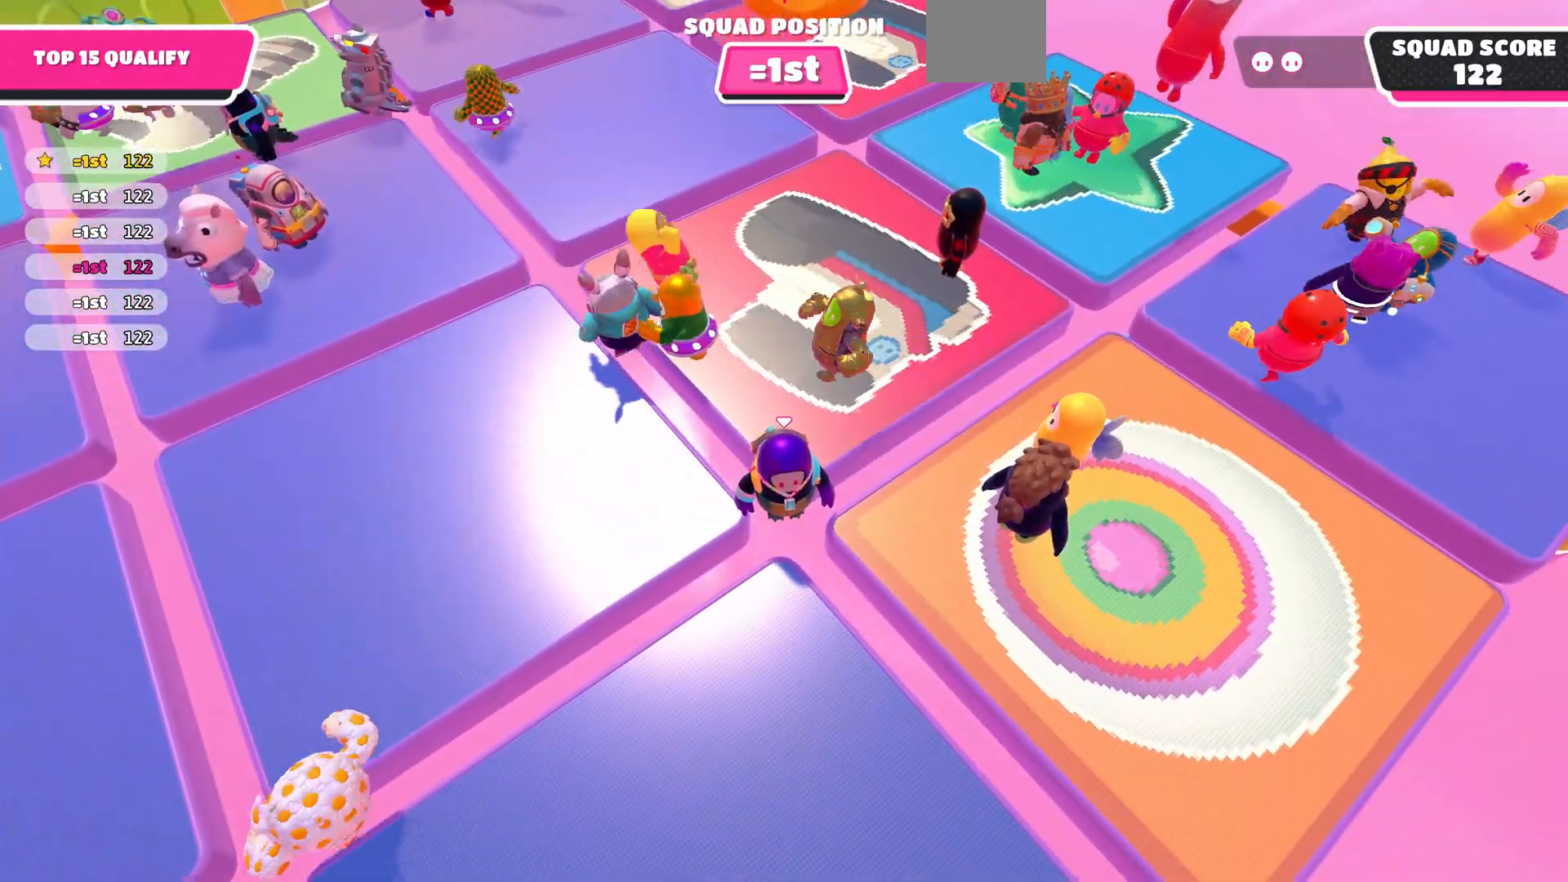
{"buttons": [], "left_stick": "center", "right_stick": "center", "events": [[300, "right_stick", "center"]]}
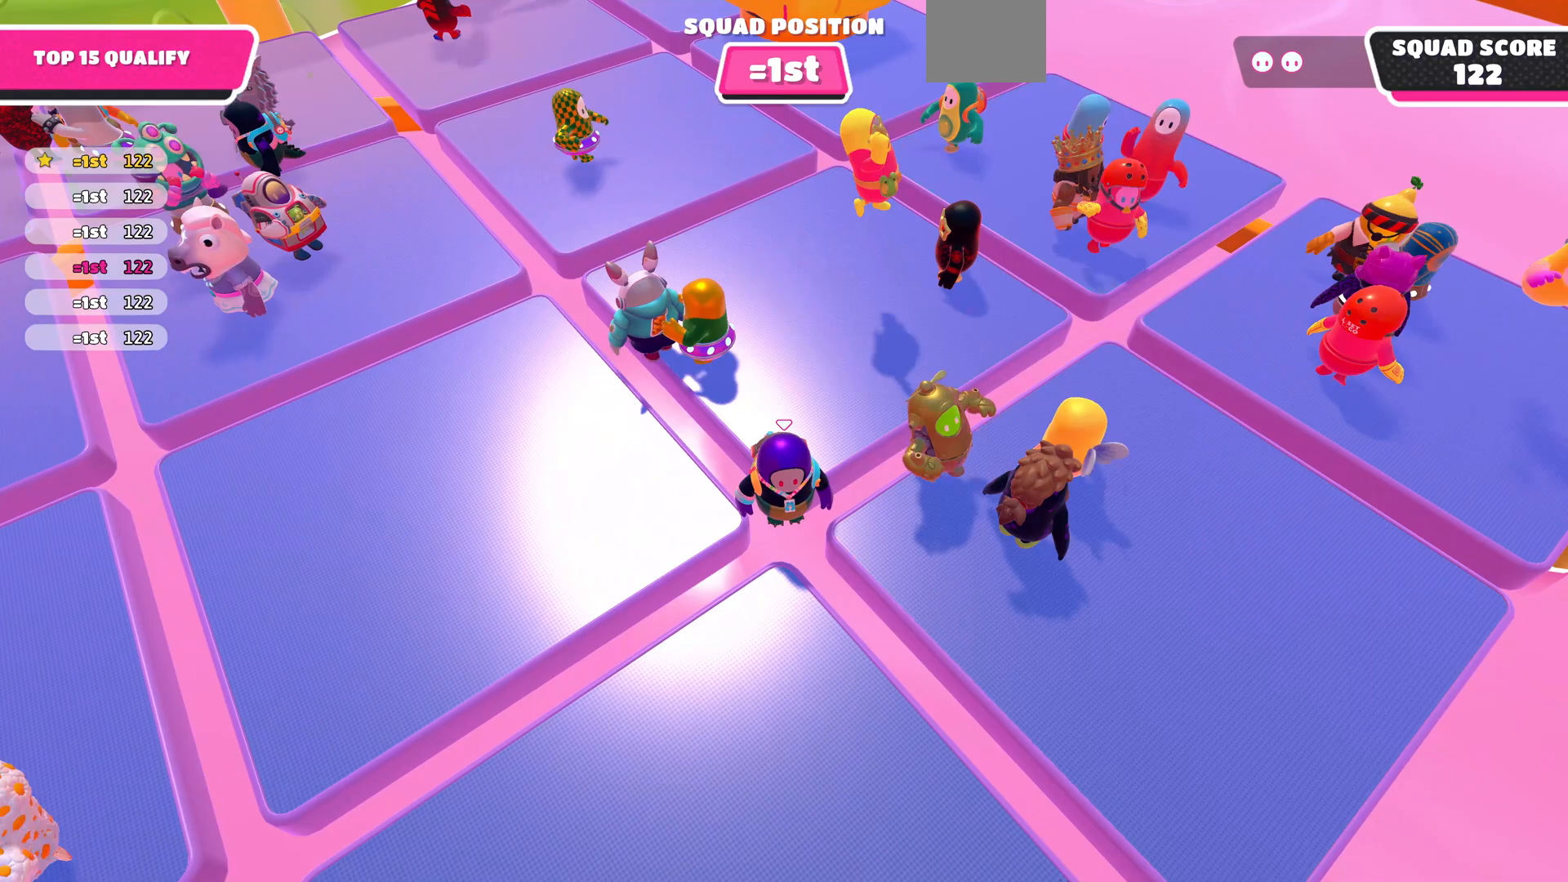
{"buttons": [], "left_stick": "center", "right_stick": "center", "events": []}
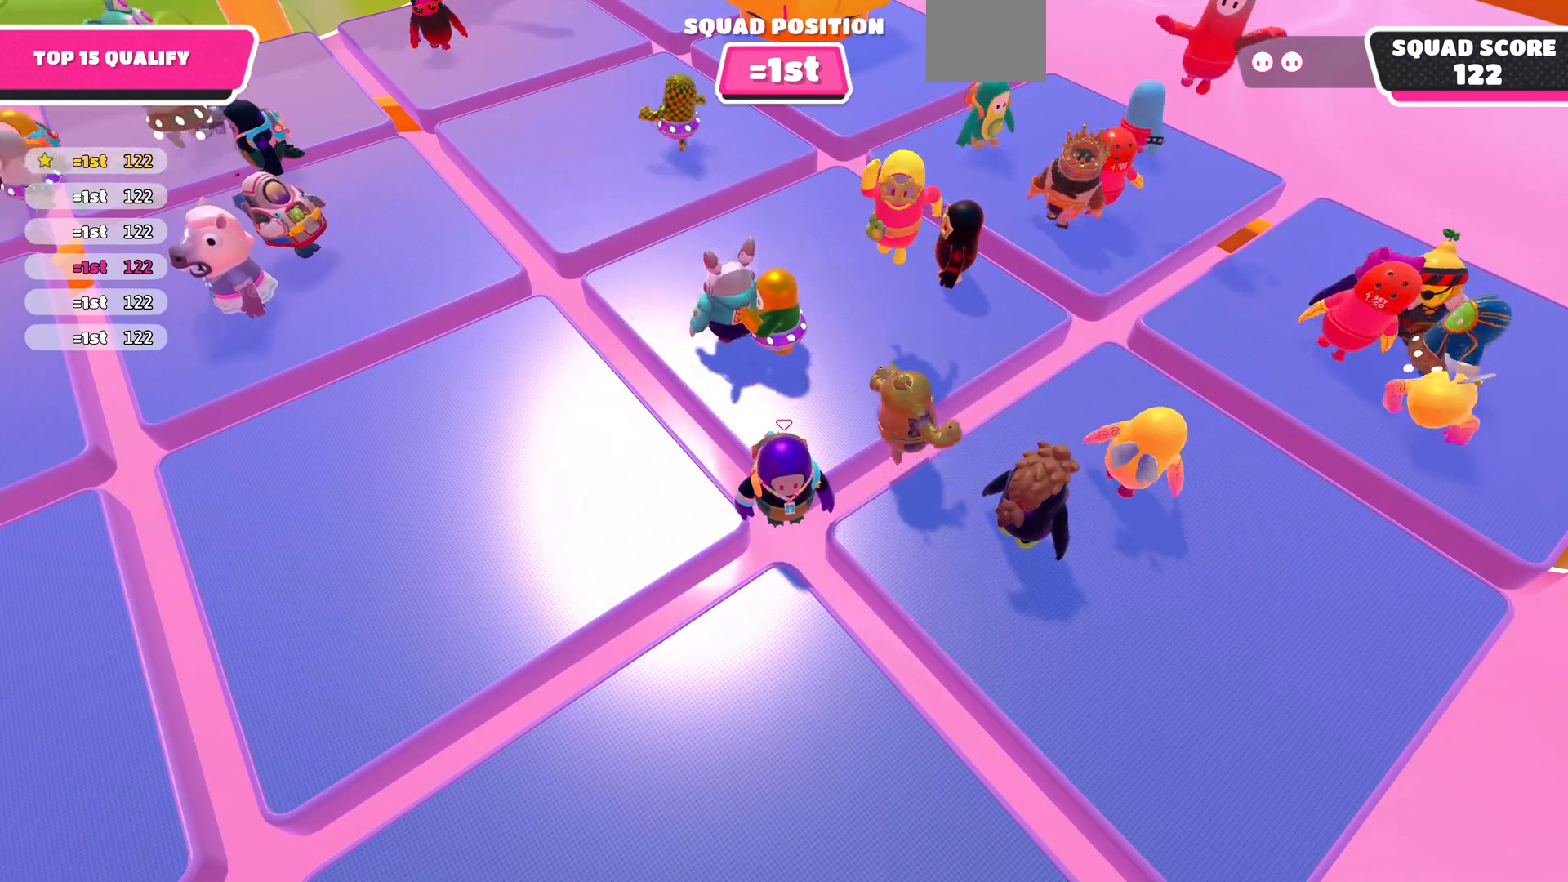
{"buttons": [], "left_stick": "up-right", "right_stick": "center", "events": [[200, "left_stick", "up-right"]]}
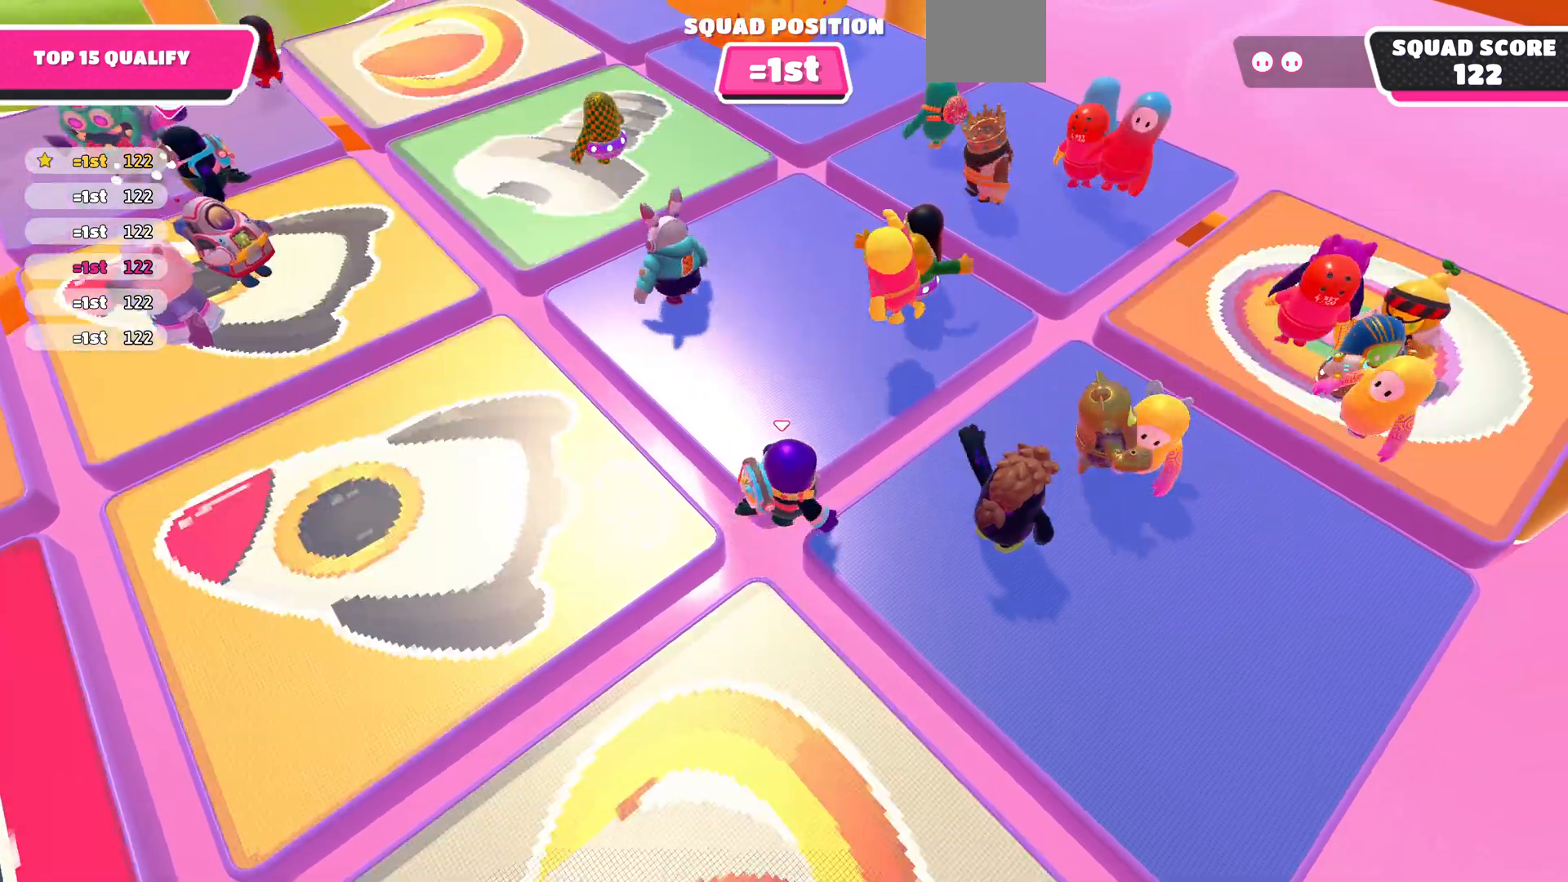
{"buttons": [], "left_stick": "up-right", "right_stick": "center", "events": []}
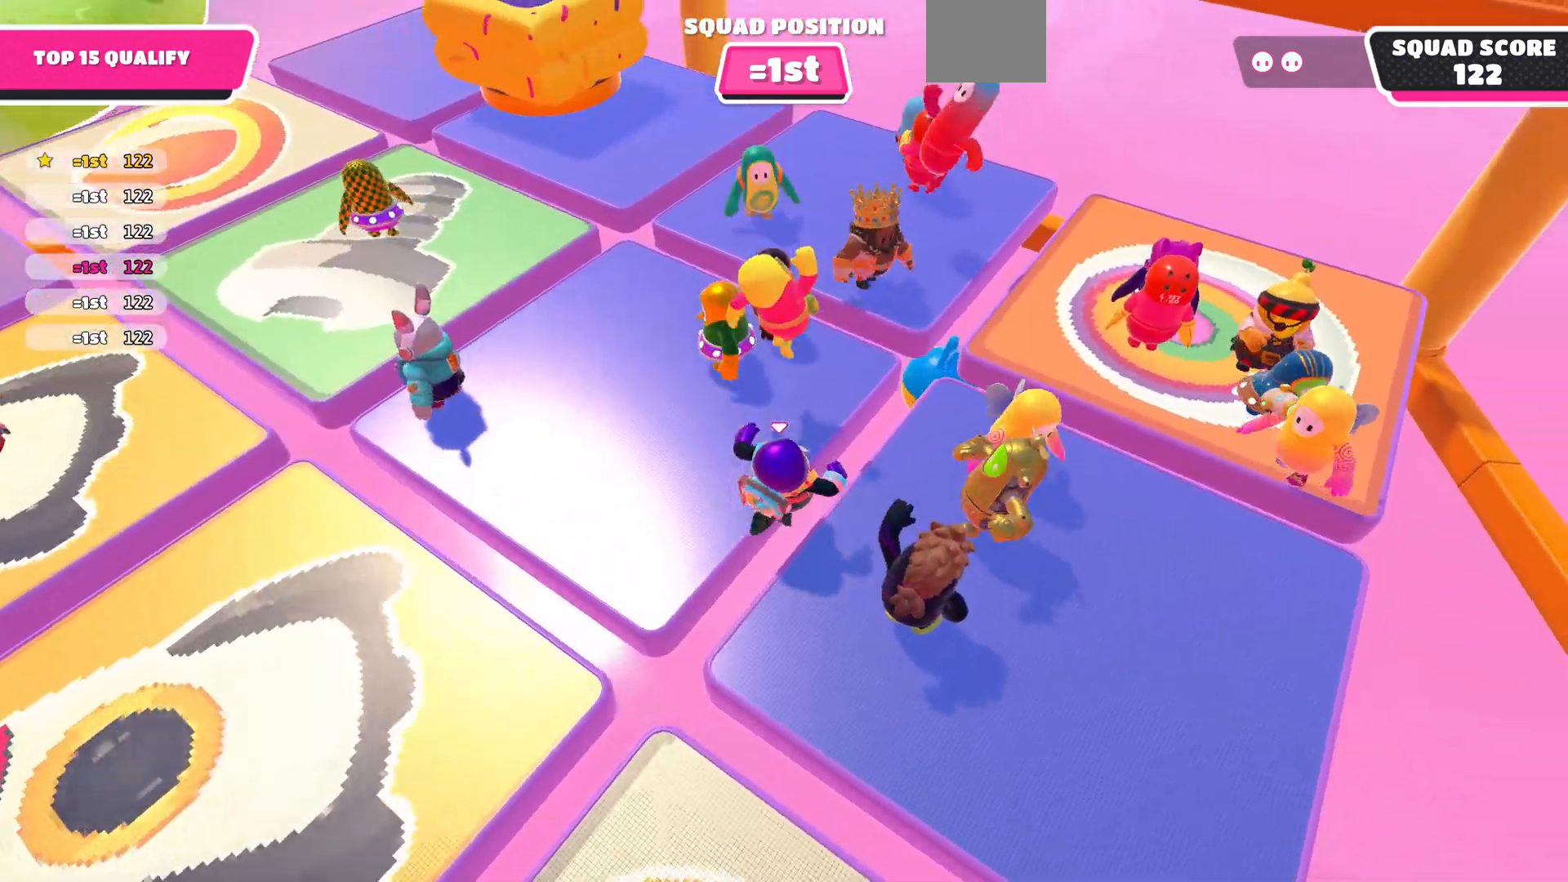
{"buttons": [], "left_stick": "center", "right_stick": "left", "events": [[267, "left_stick", "center"], [433, "right_stick", "left"]]}
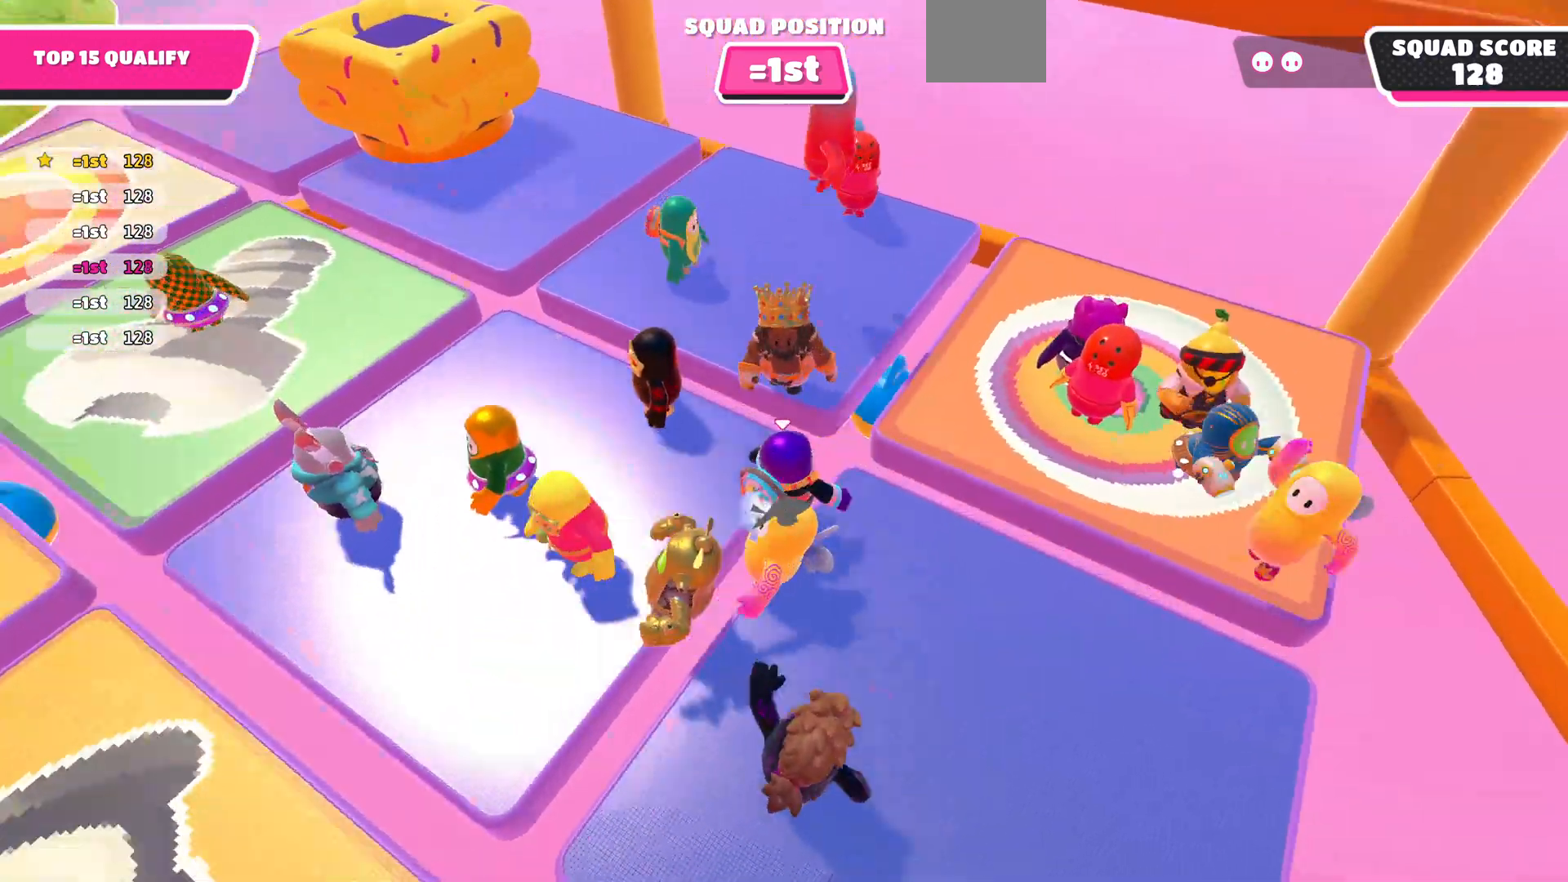
{"buttons": [], "left_stick": "center", "right_stick": "left", "events": [[233, "left_stick", "right"], [367, "R1", "down"], [433, "R1", "up"], [433, "left_stick", "center"]]}
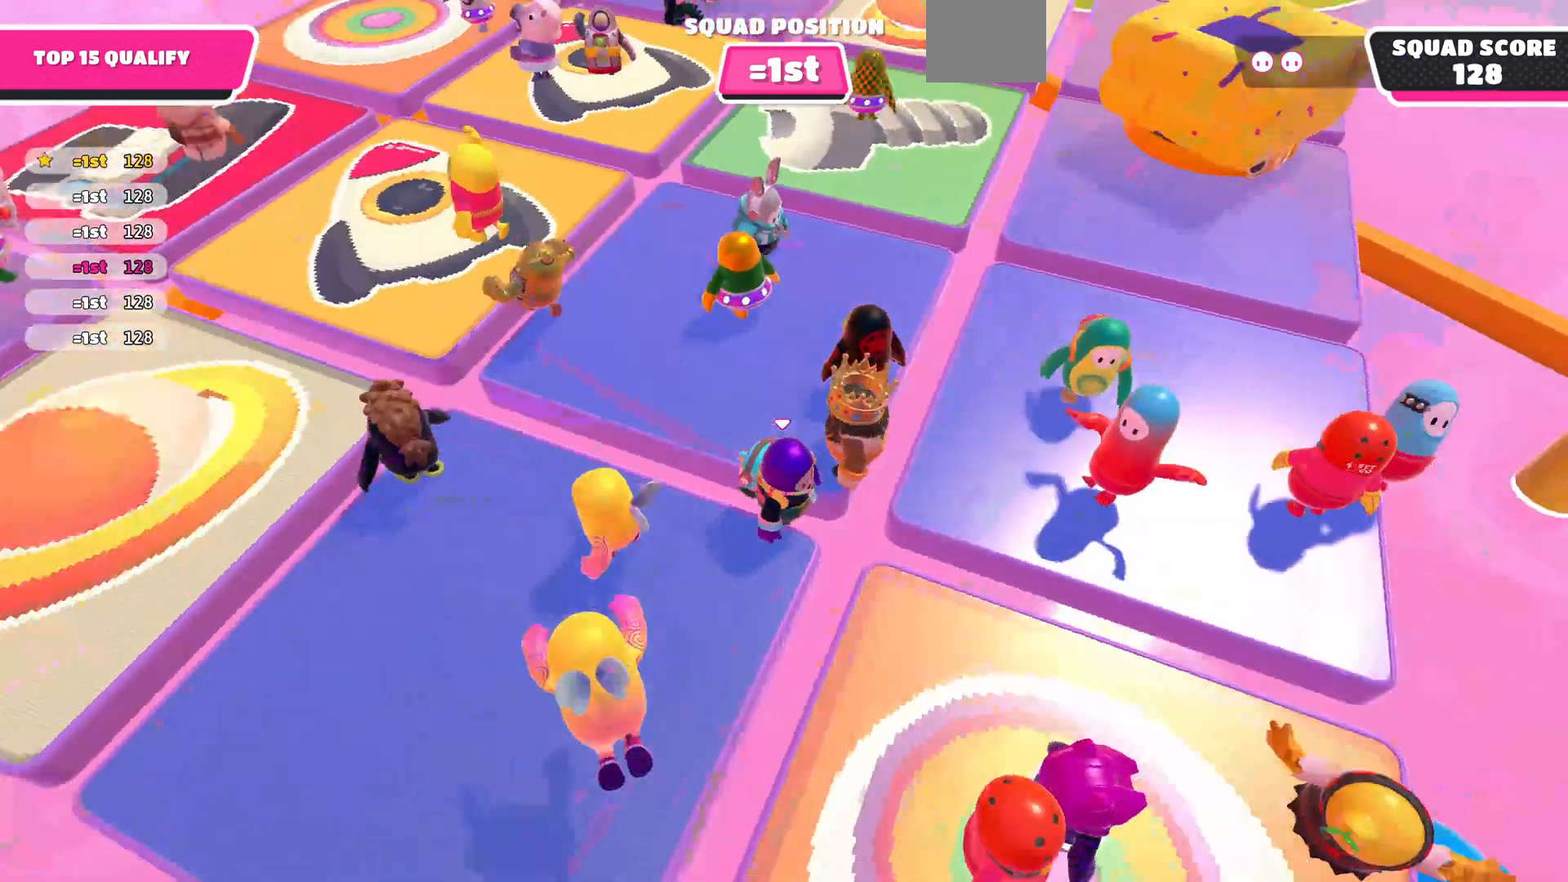
{"buttons": [], "left_stick": "down-right", "right_stick": "left", "events": [[200, "right_stick", "up-left"], [333, "left_stick", "down-right"], [467, "right_stick", "left"]]}
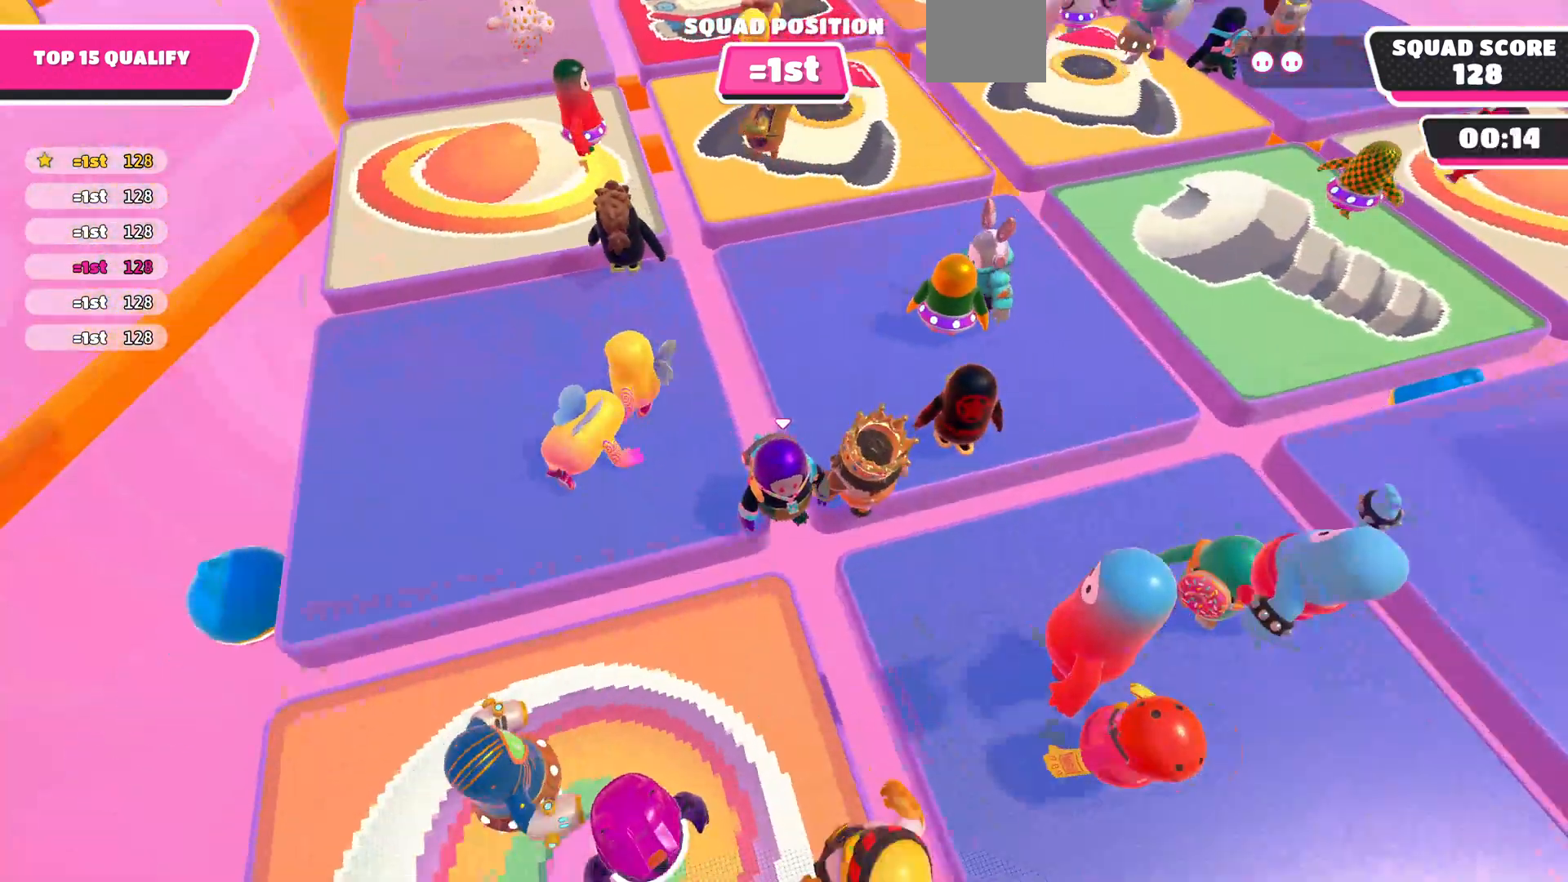
{"buttons": [], "left_stick": "center", "right_stick": "up", "events": [[100, "left_stick", "center"], [133, "right_stick", "center"], [467, "right_stick", "up"]]}
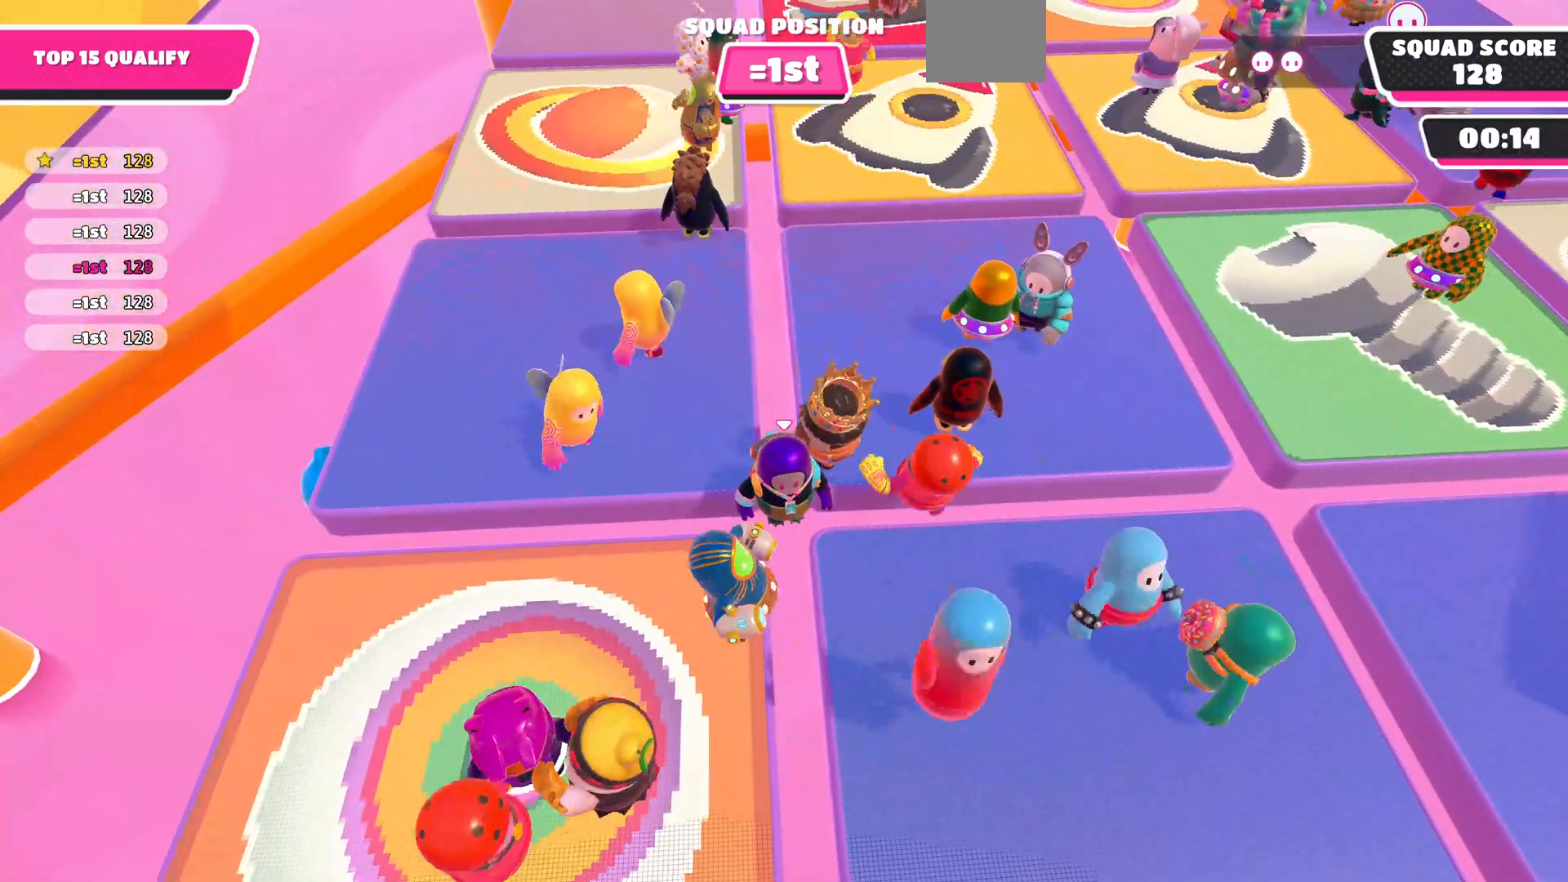
{"buttons": [], "left_stick": "center", "right_stick": "center", "events": [[100, "left_stick", "up-right"], [300, "left_stick", "center"], [367, "right_stick", "center"]]}
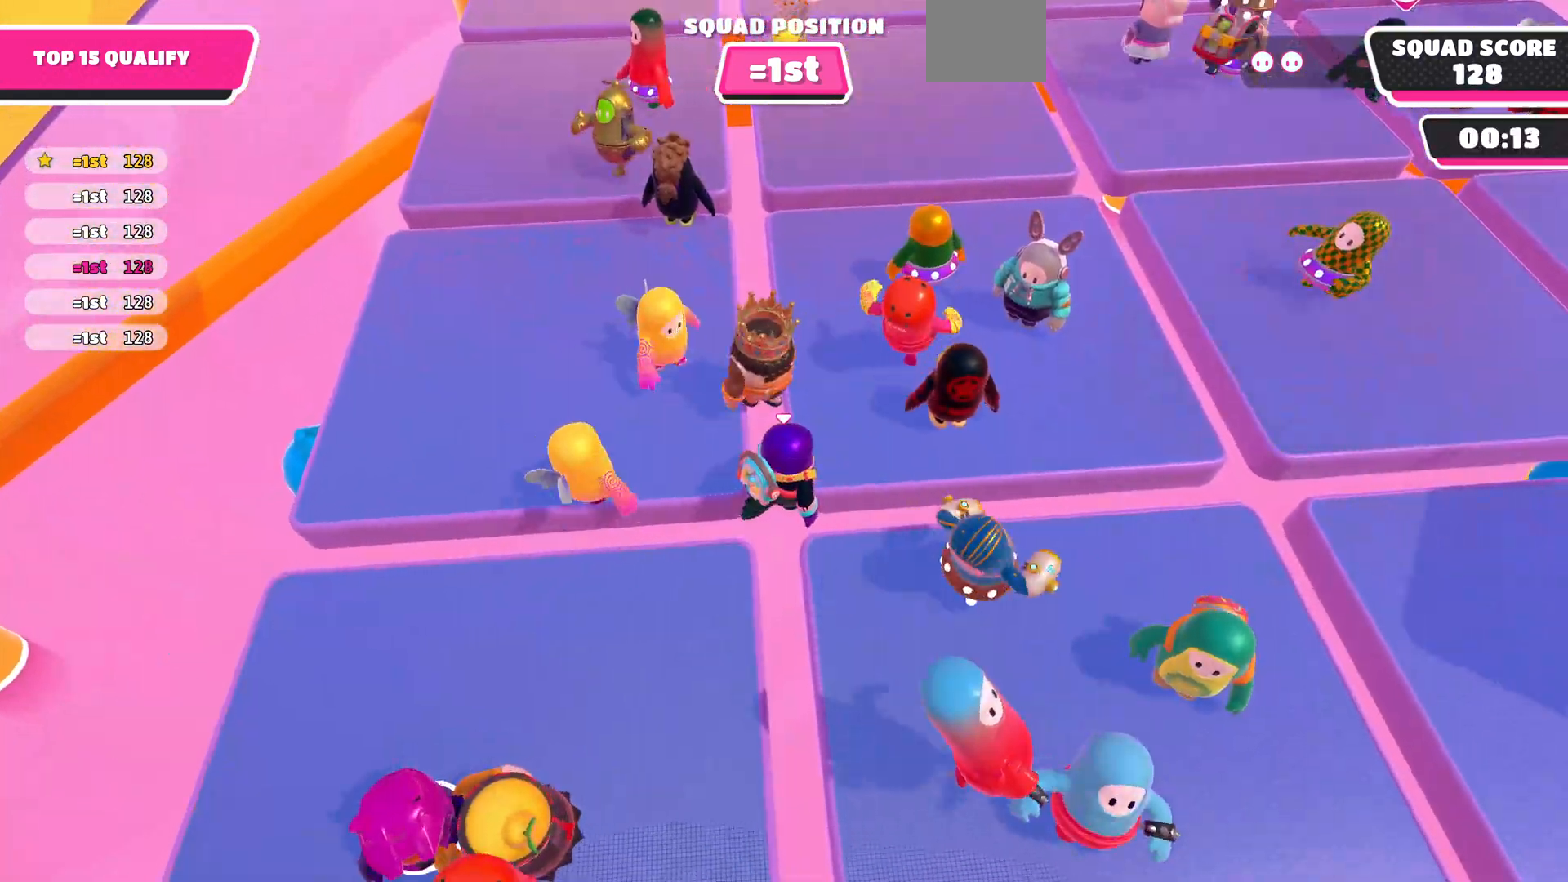
{"buttons": [], "left_stick": "center", "right_stick": "center", "events": [[267, "left_stick", "up"], [467, "left_stick", "center"]]}
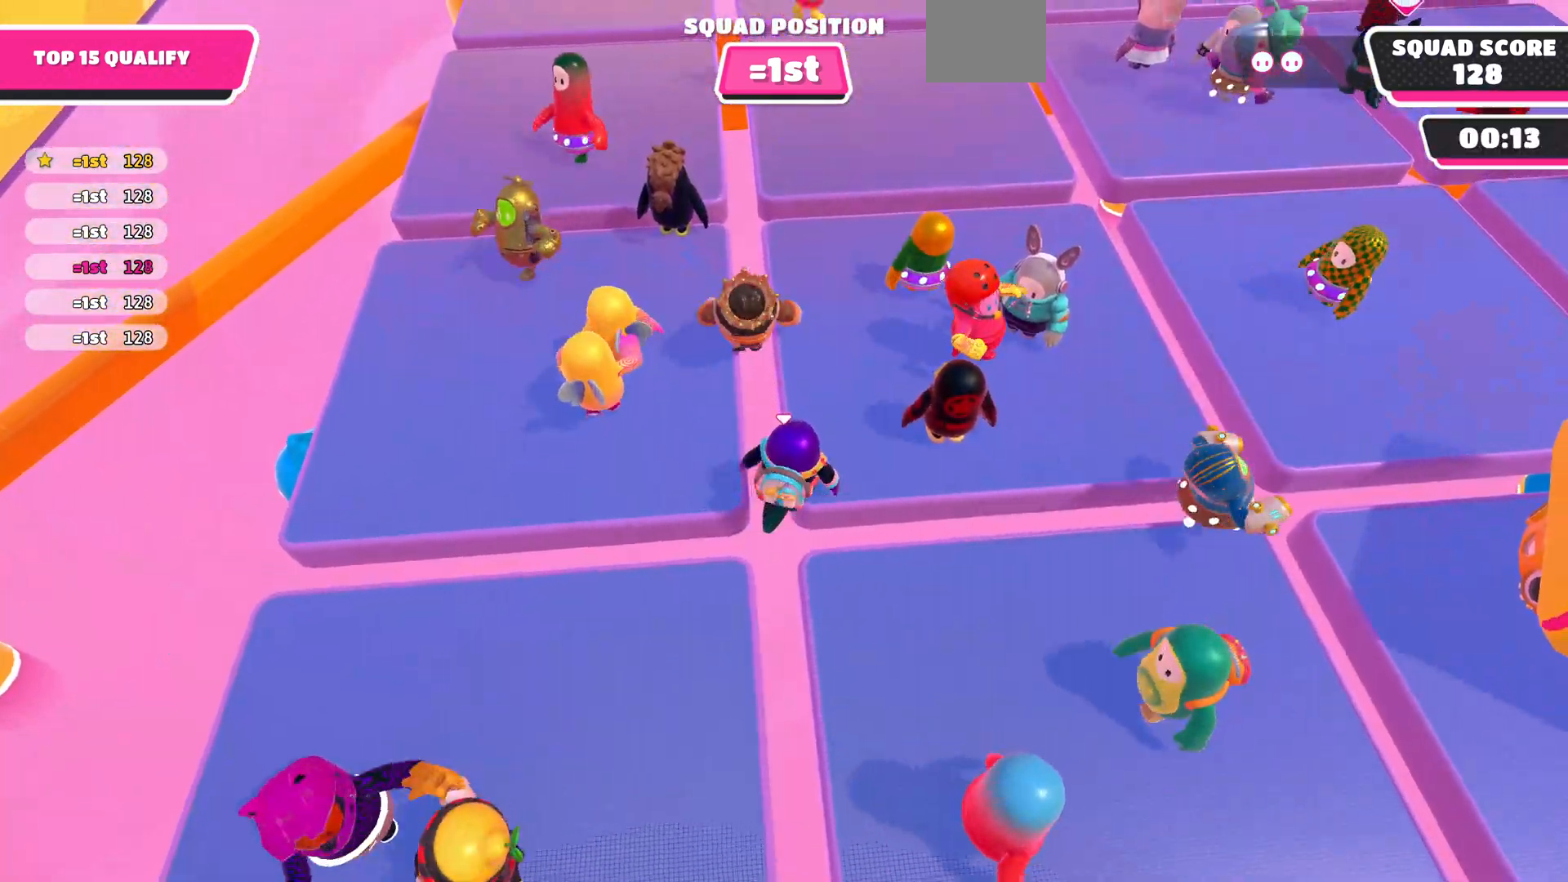
{"buttons": [], "left_stick": "center", "right_stick": "down-right", "events": [[67, "right_stick", "right"], [200, "right_stick", "down-right"]]}